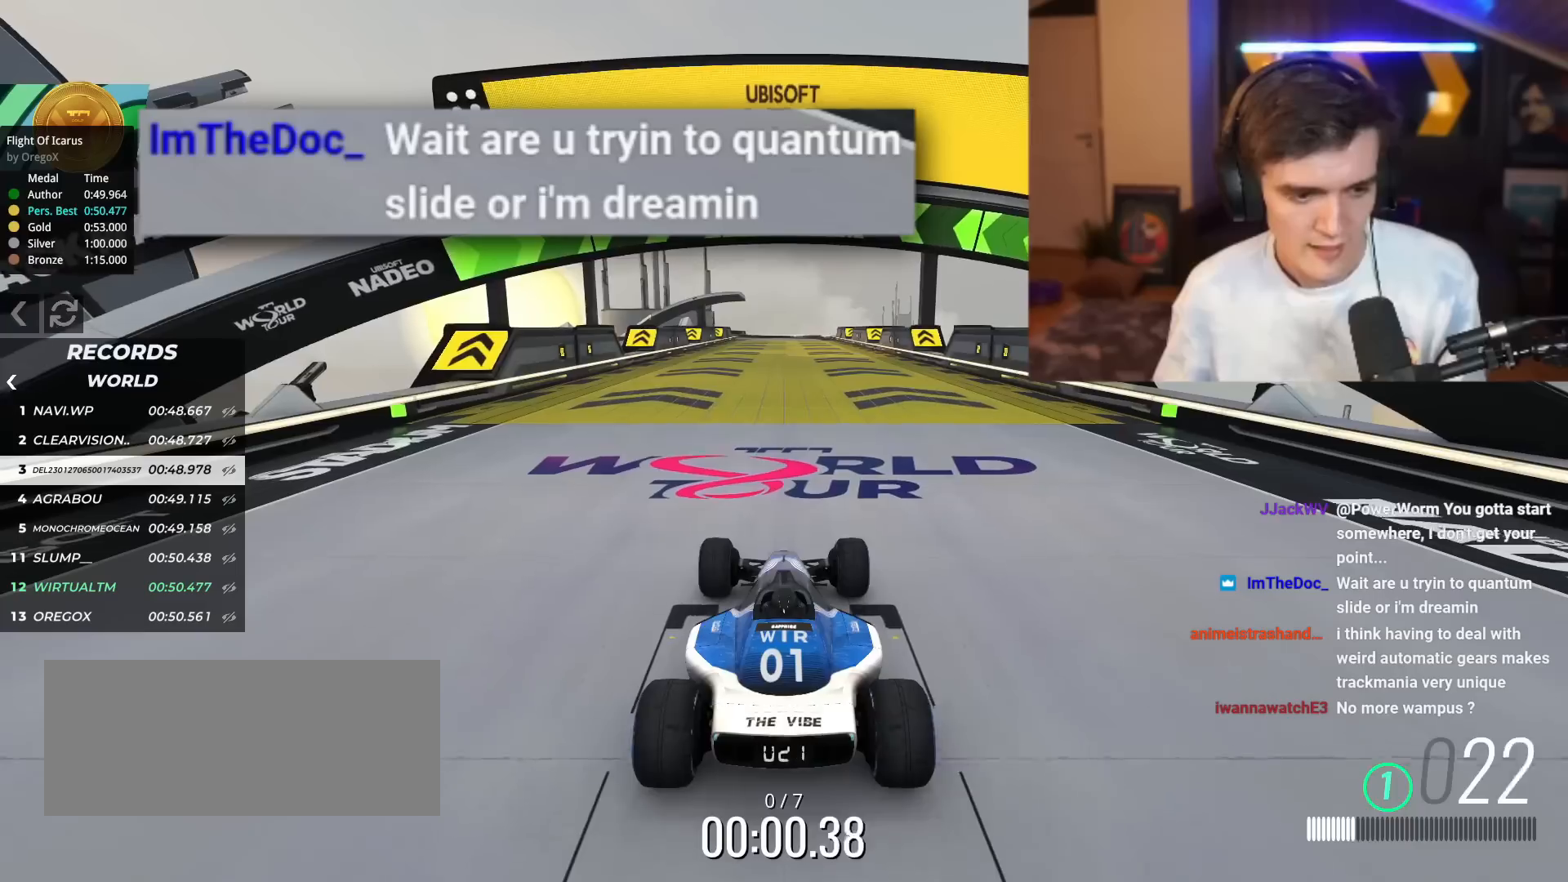
Gameplay with keyboard; each line is a JSON object with the keys held at the frame after it. "events" lists presses ("down") and releases ("up") of "brake", "down", "left", "right" and "up" between this image and that frame as [ms after this image, input, new state], when the widget could be followed in between. No other keys are recorded. Mouse input is not recorded. Key names are as the overlay labels them; some are game actions (e.g. jump) rather than physical keys.
{"keys": ["up"], "events": []}
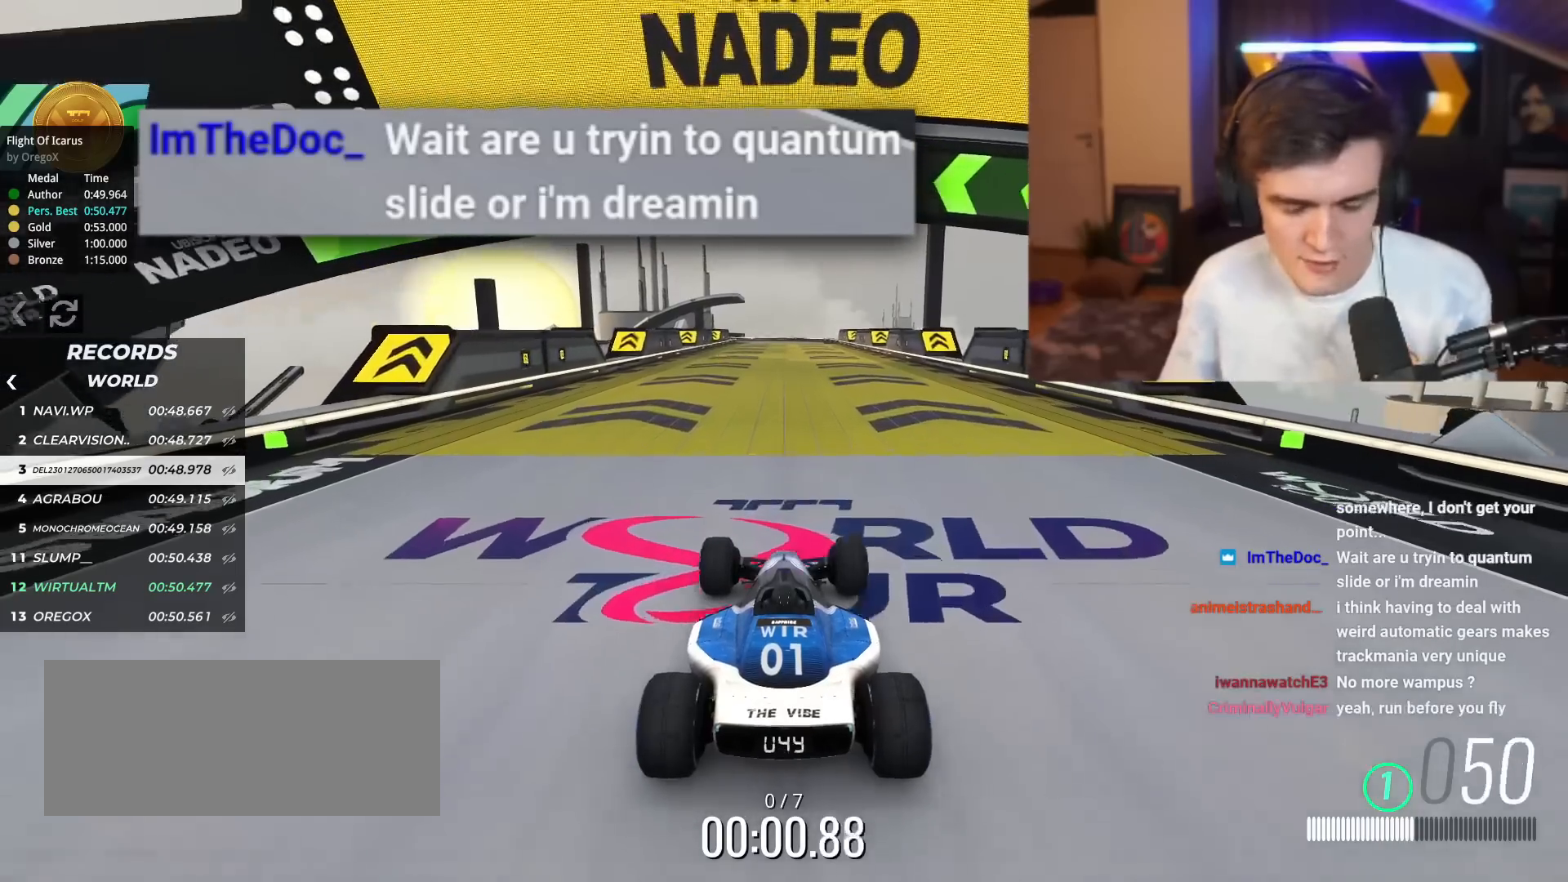
{"keys": ["up"], "events": []}
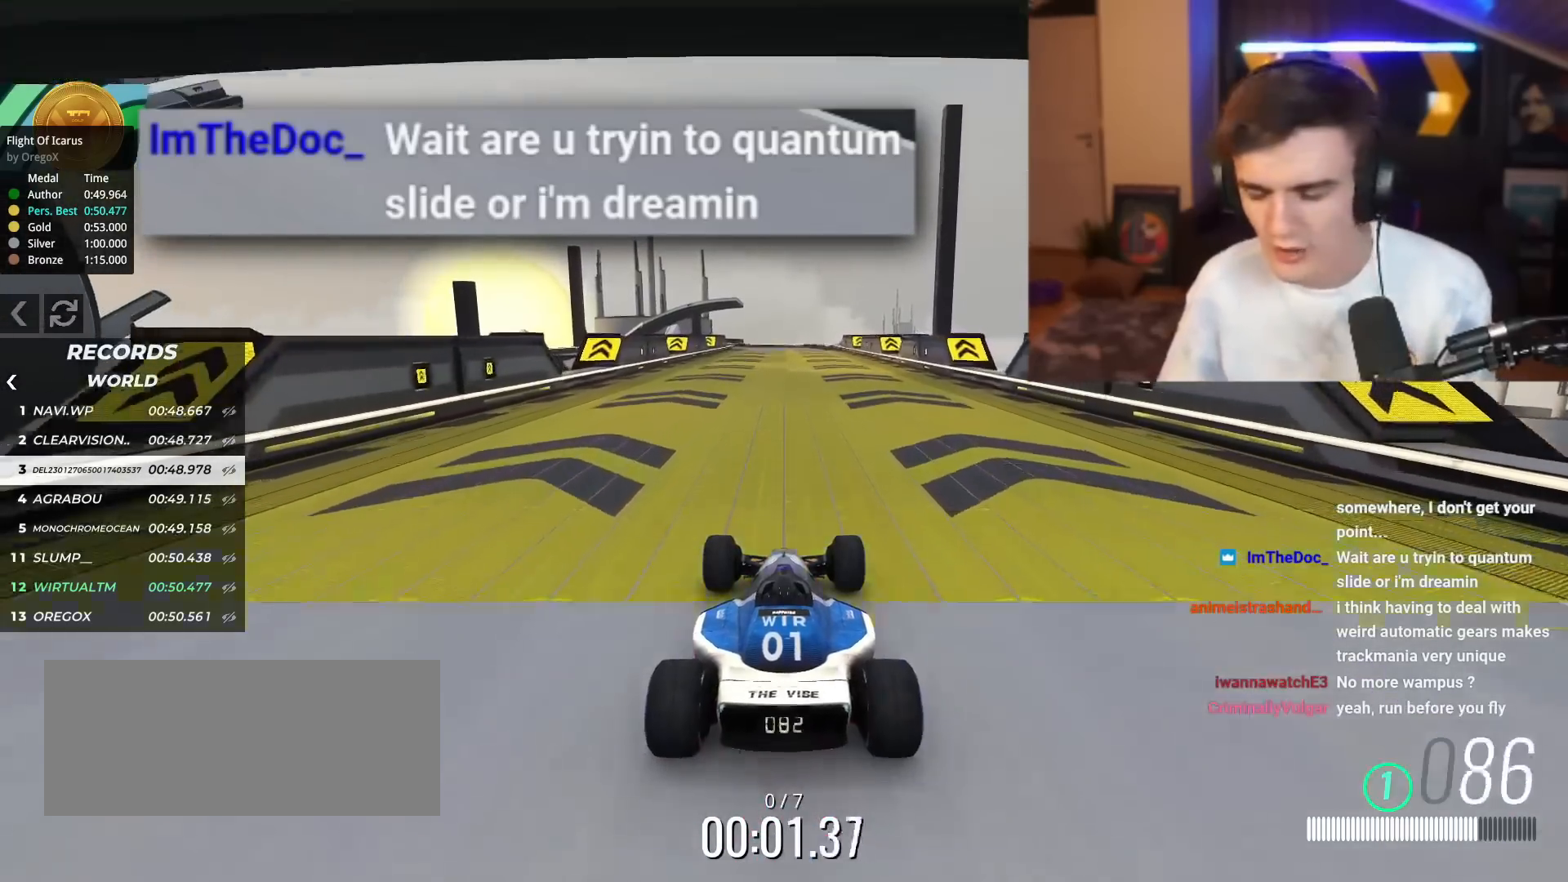
{"keys": ["up"], "events": []}
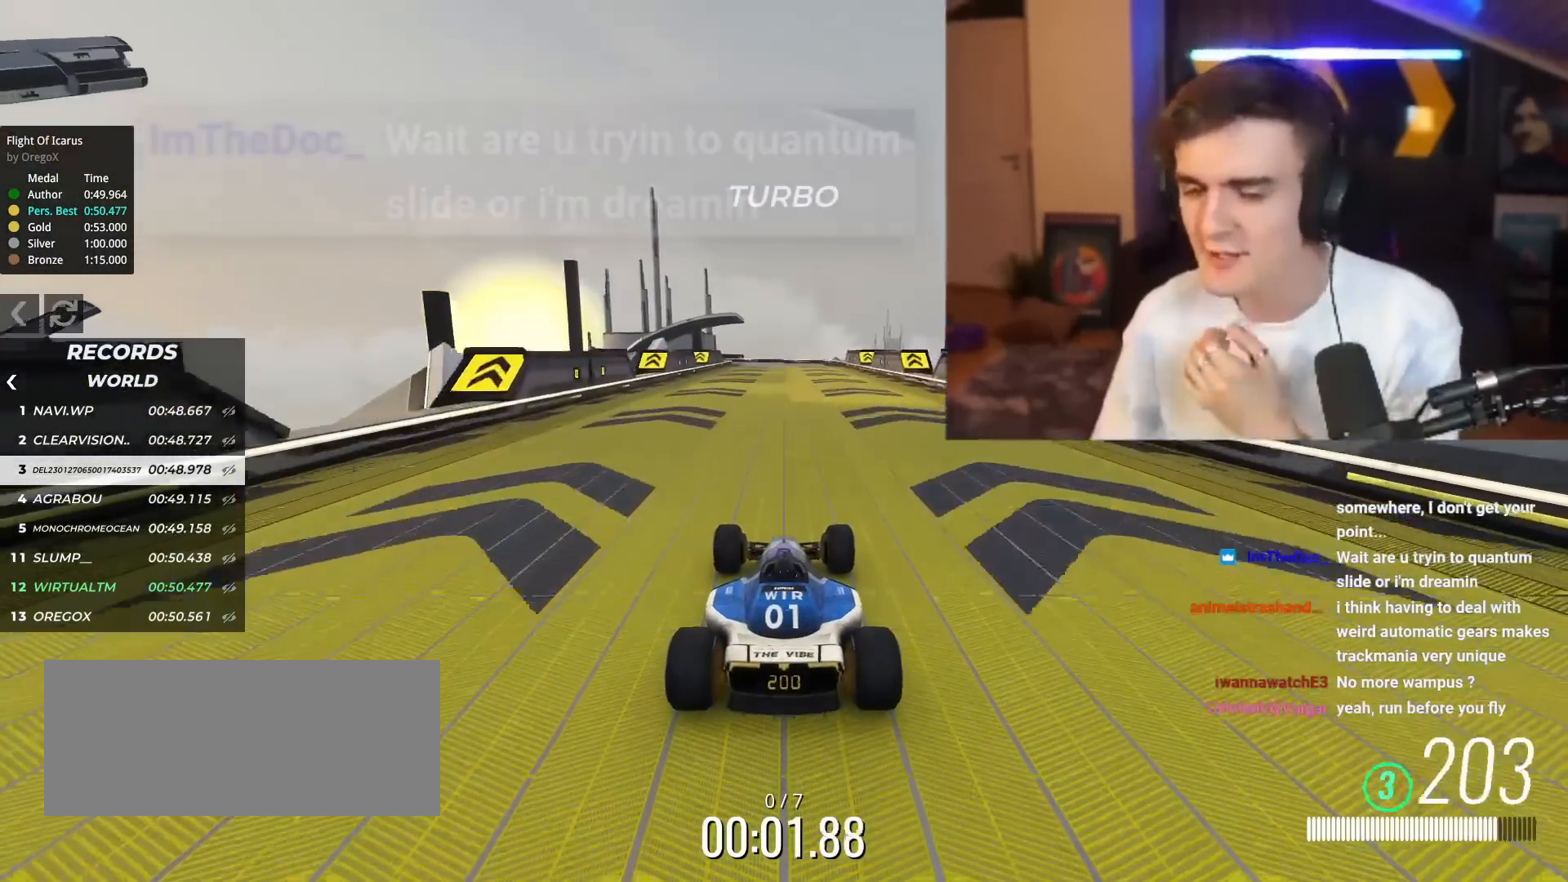
{"keys": ["up"], "events": []}
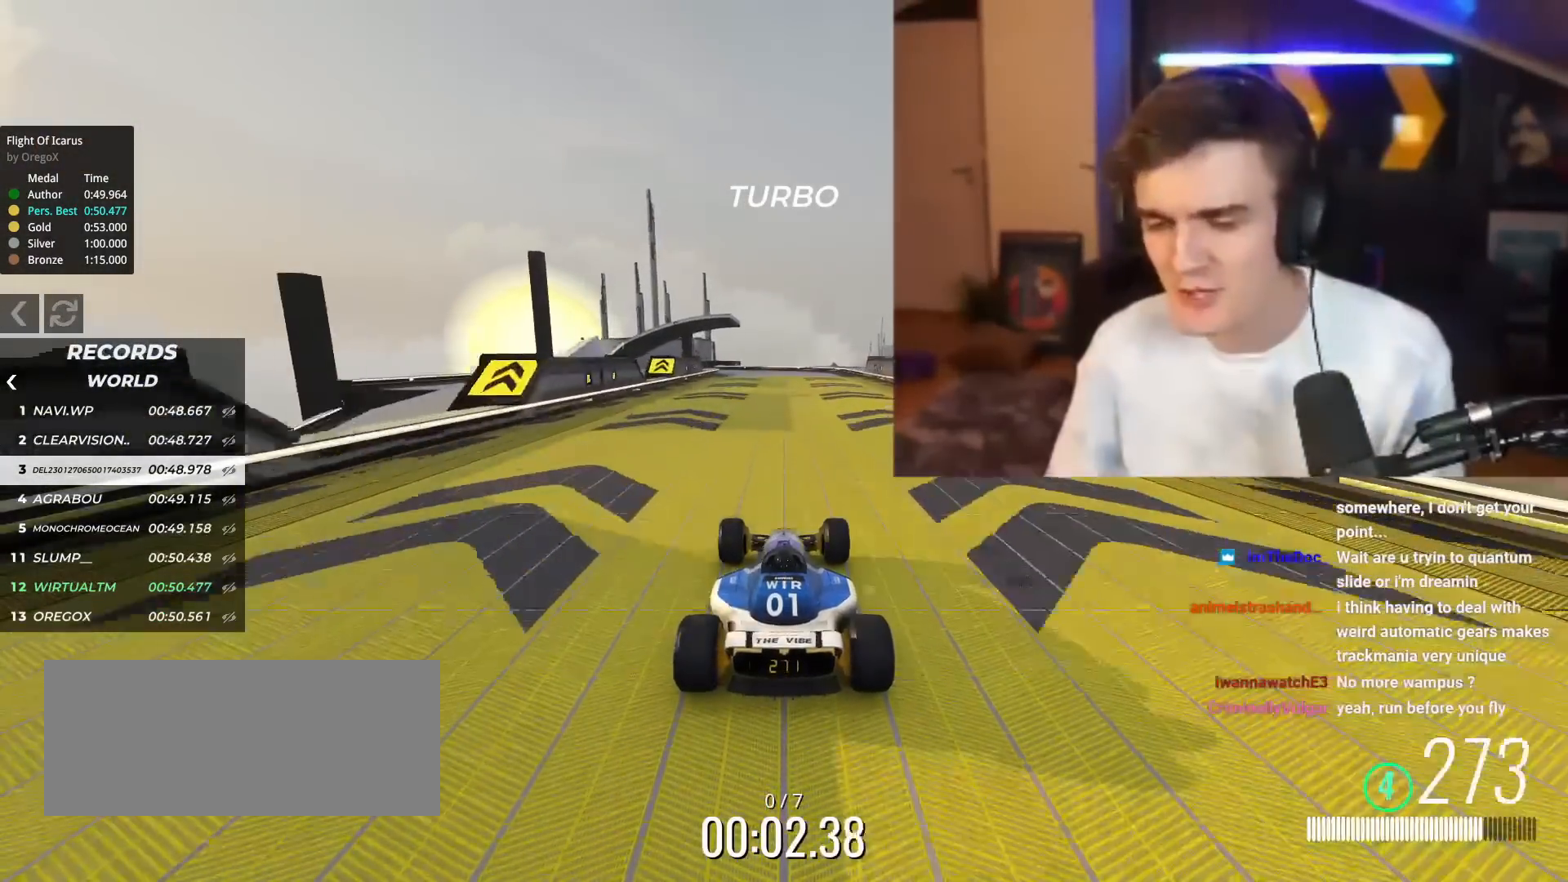
{"keys": ["left", "up"], "events": [[217, "left", "down"], [350, "left", "up"], [500, "left", "down"]]}
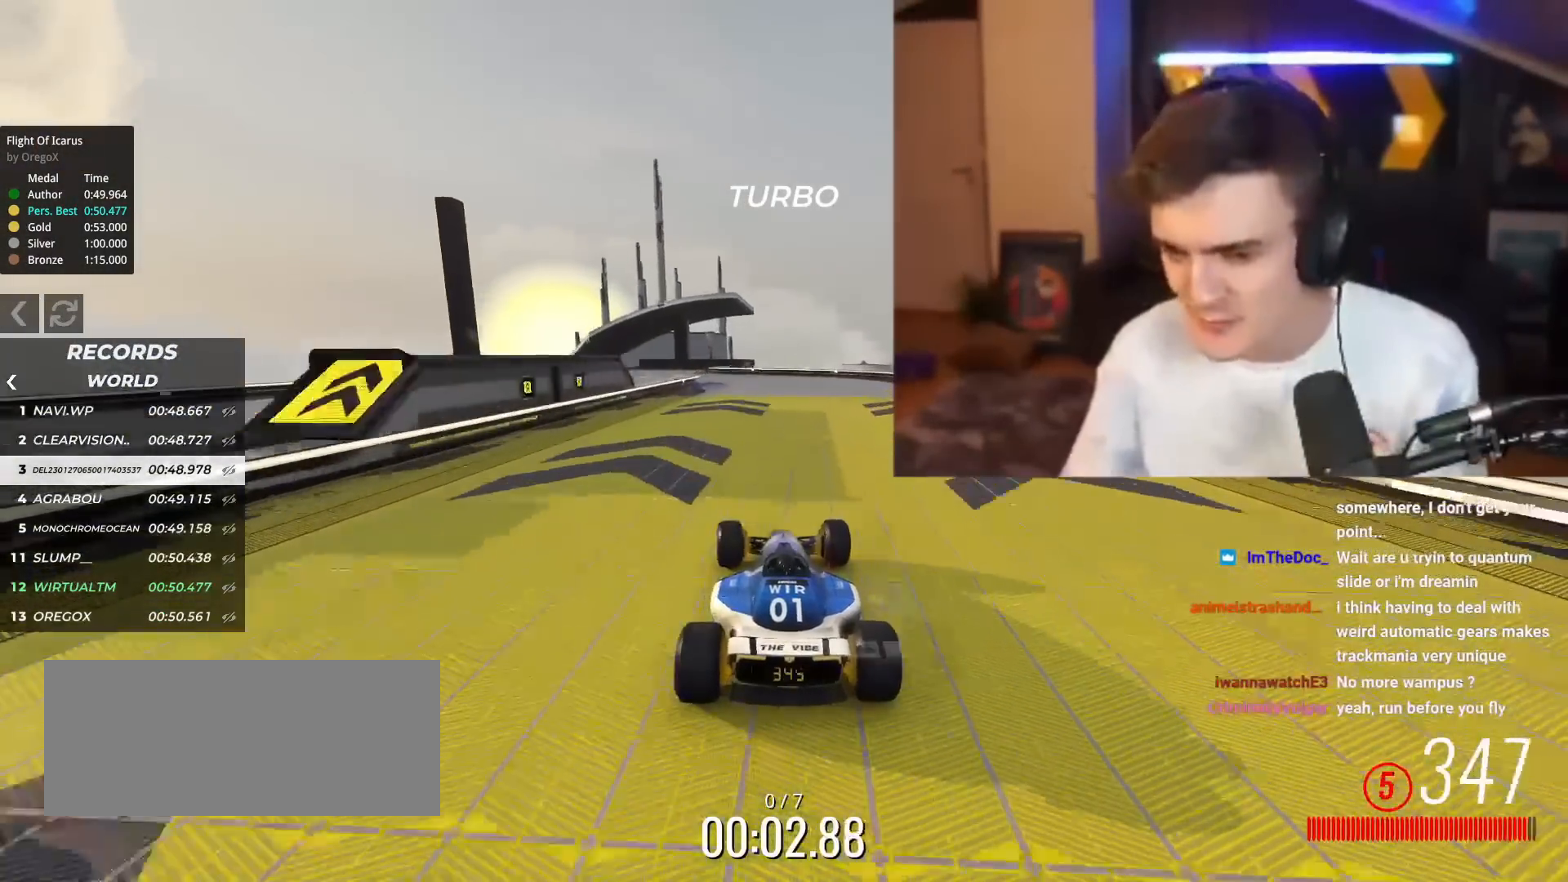
{"keys": ["left", "up"], "events": []}
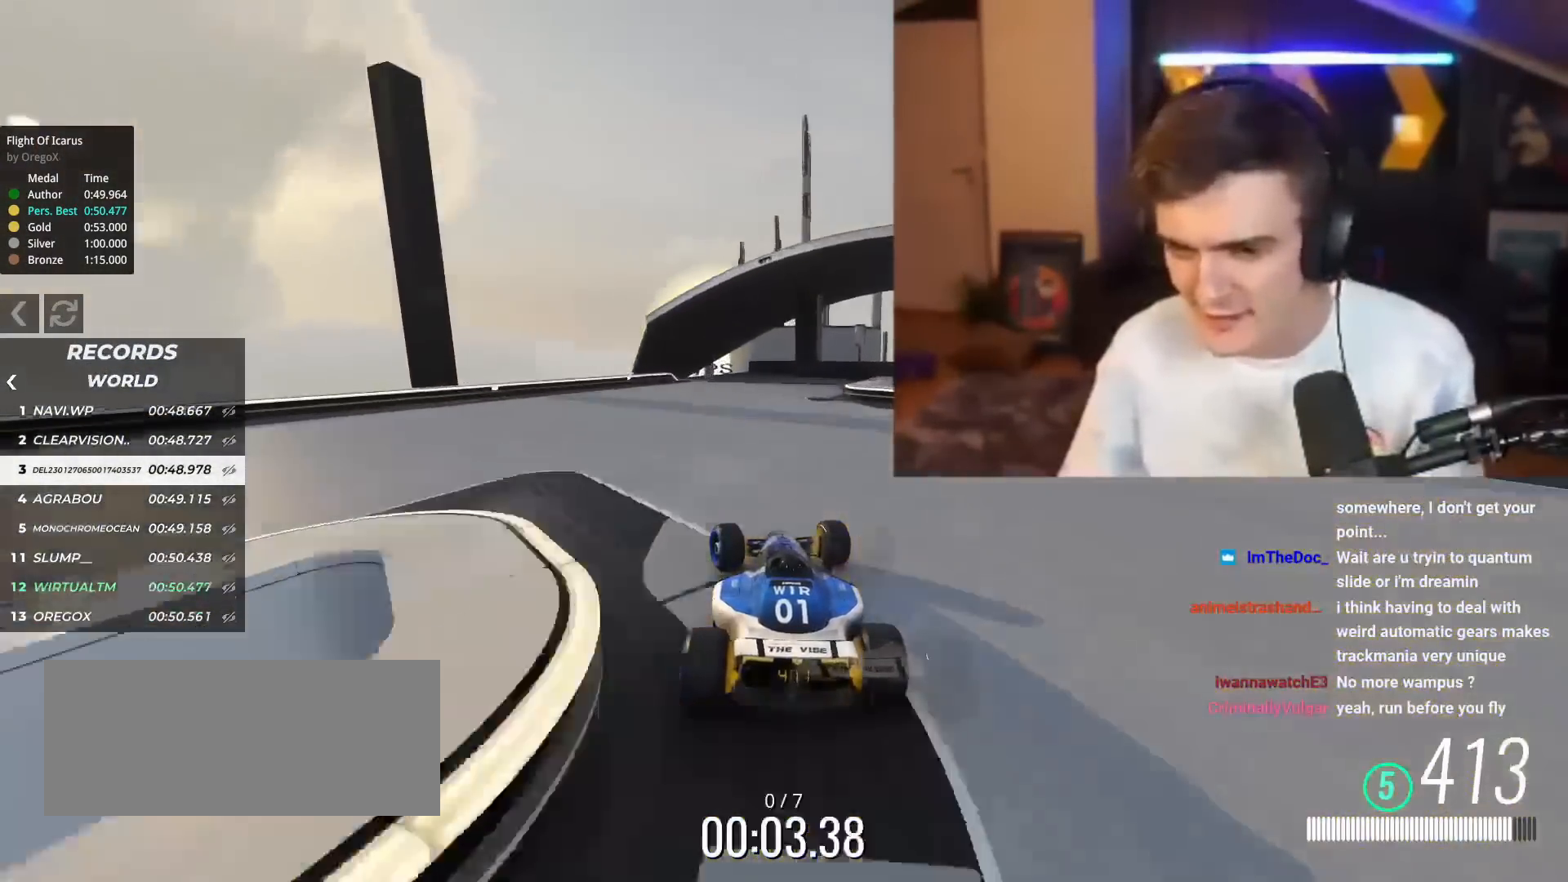
{"keys": ["up"], "events": [[17, "left", "up"], [100, "left", "down"], [200, "left", "up"], [367, "left", "down"], [417, "left", "up"]]}
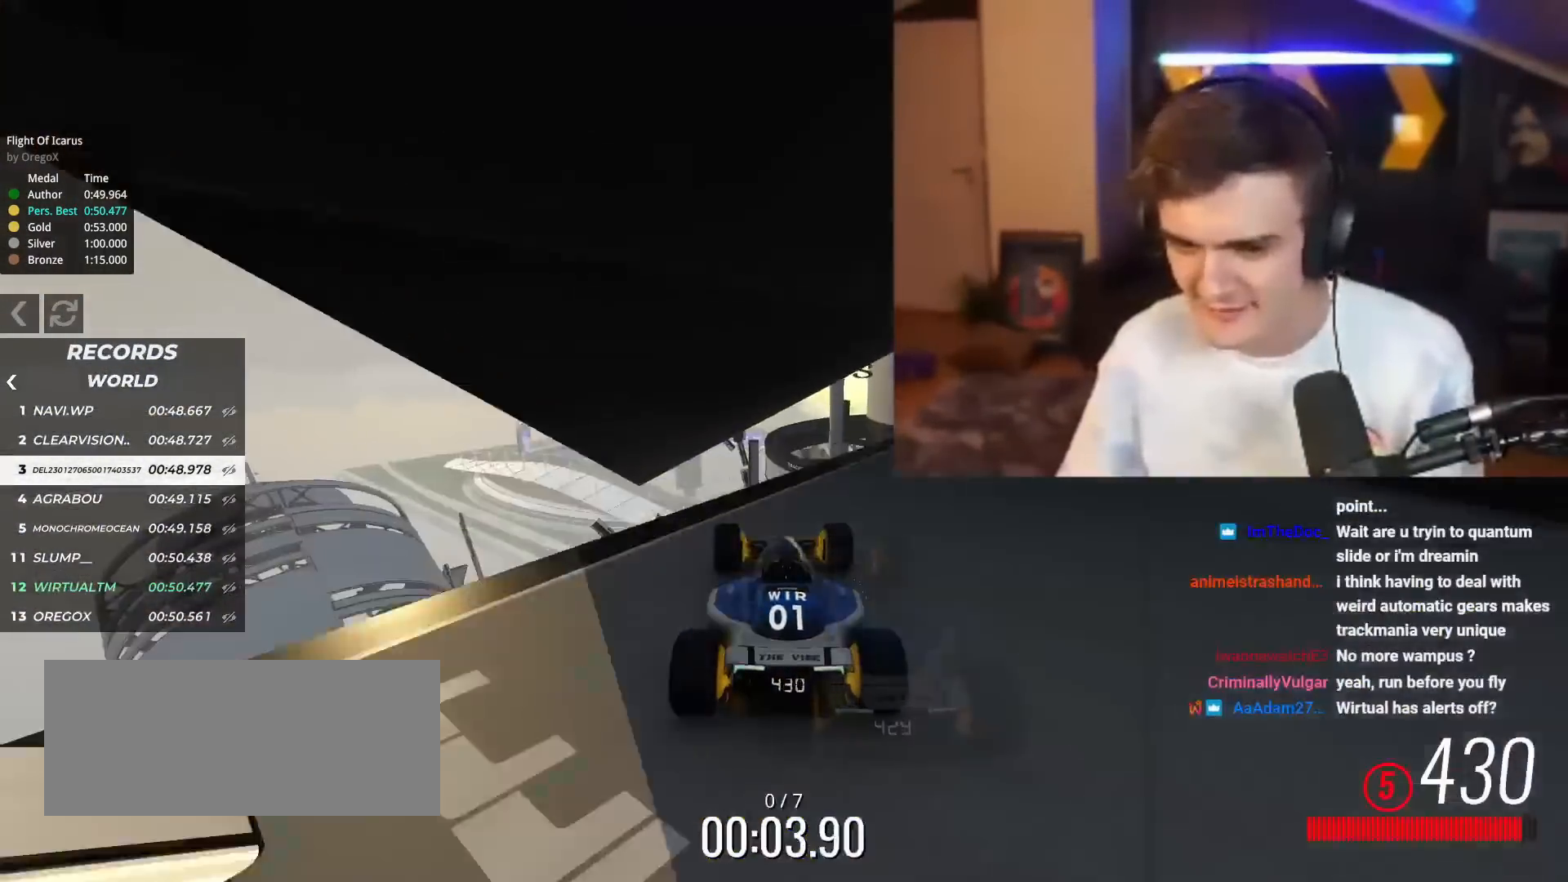
{"keys": ["up"], "events": []}
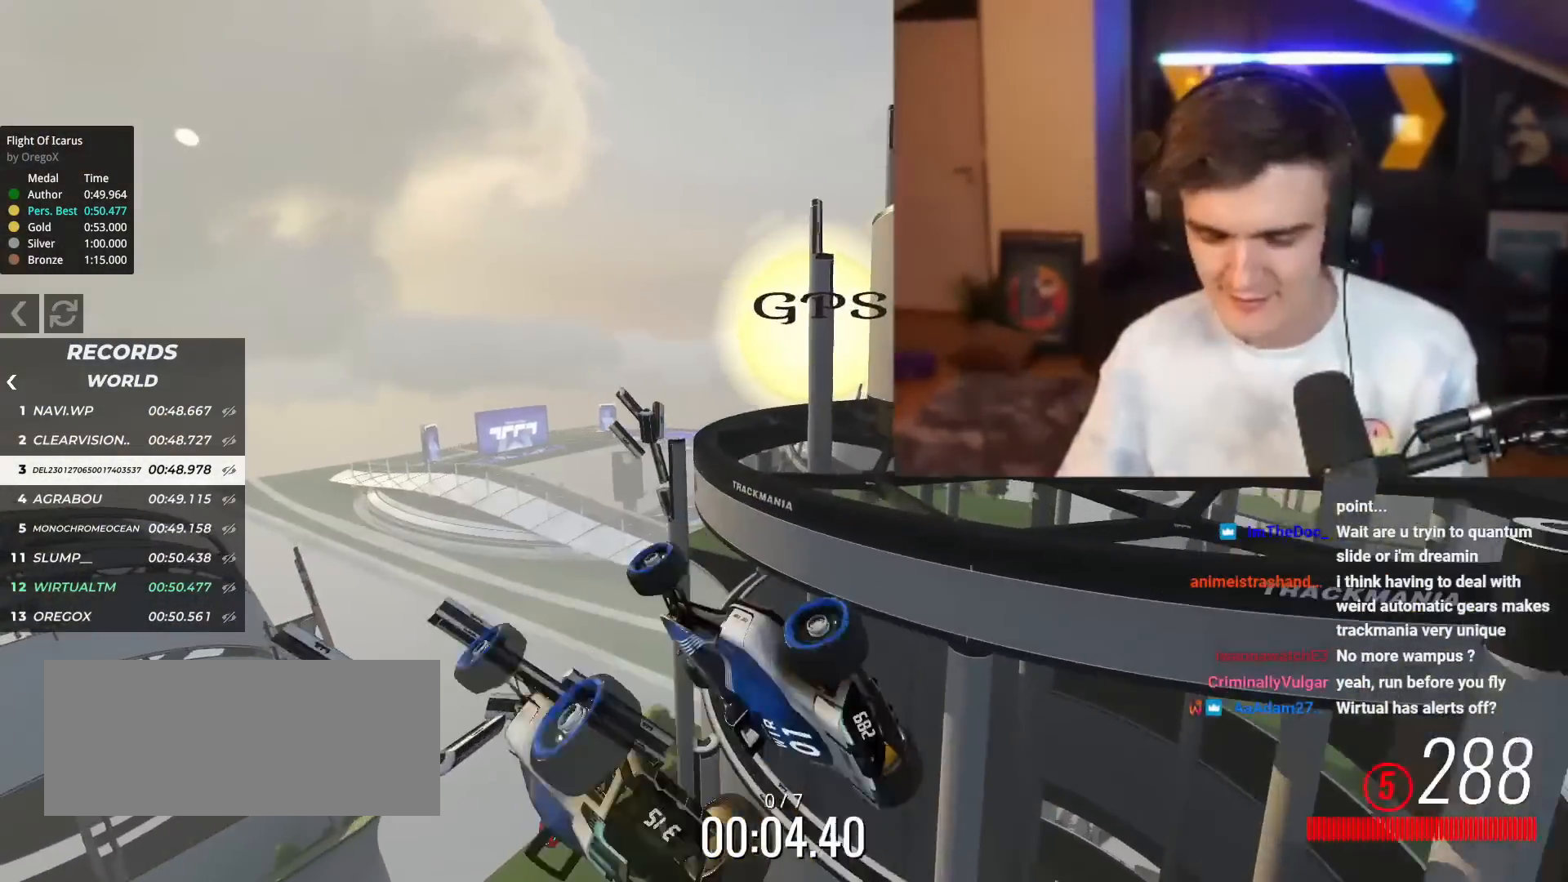
{"keys": ["right", "up"], "events": [[217, "right", "down"], [317, "right", "up"], [500, "right", "down"]]}
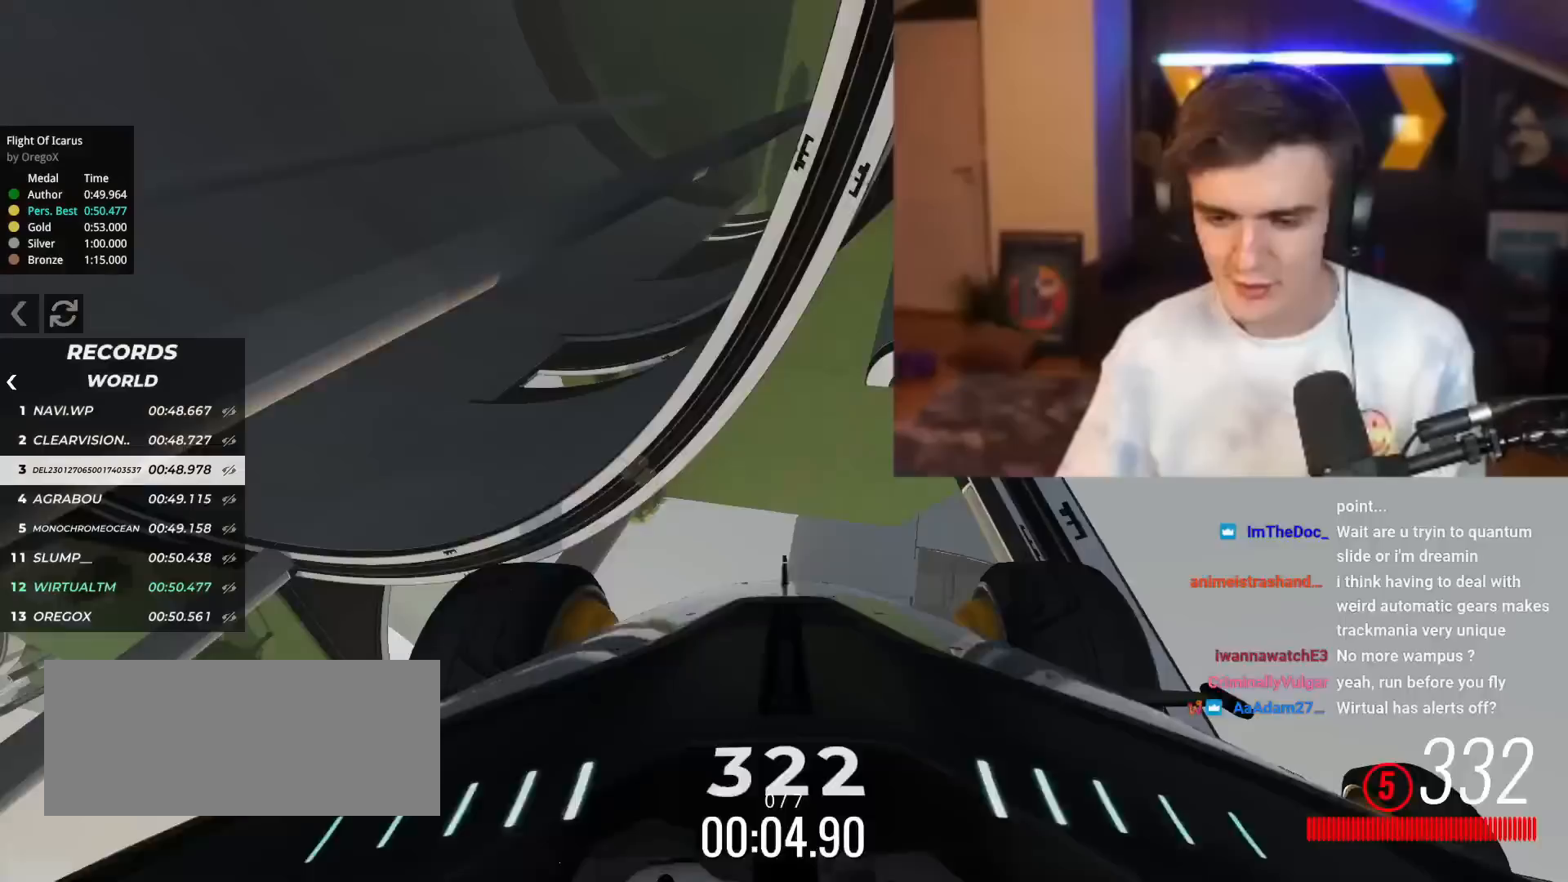
{"keys": ["right", "up"], "events": [[184, "right", "up"], [367, "right", "down"]]}
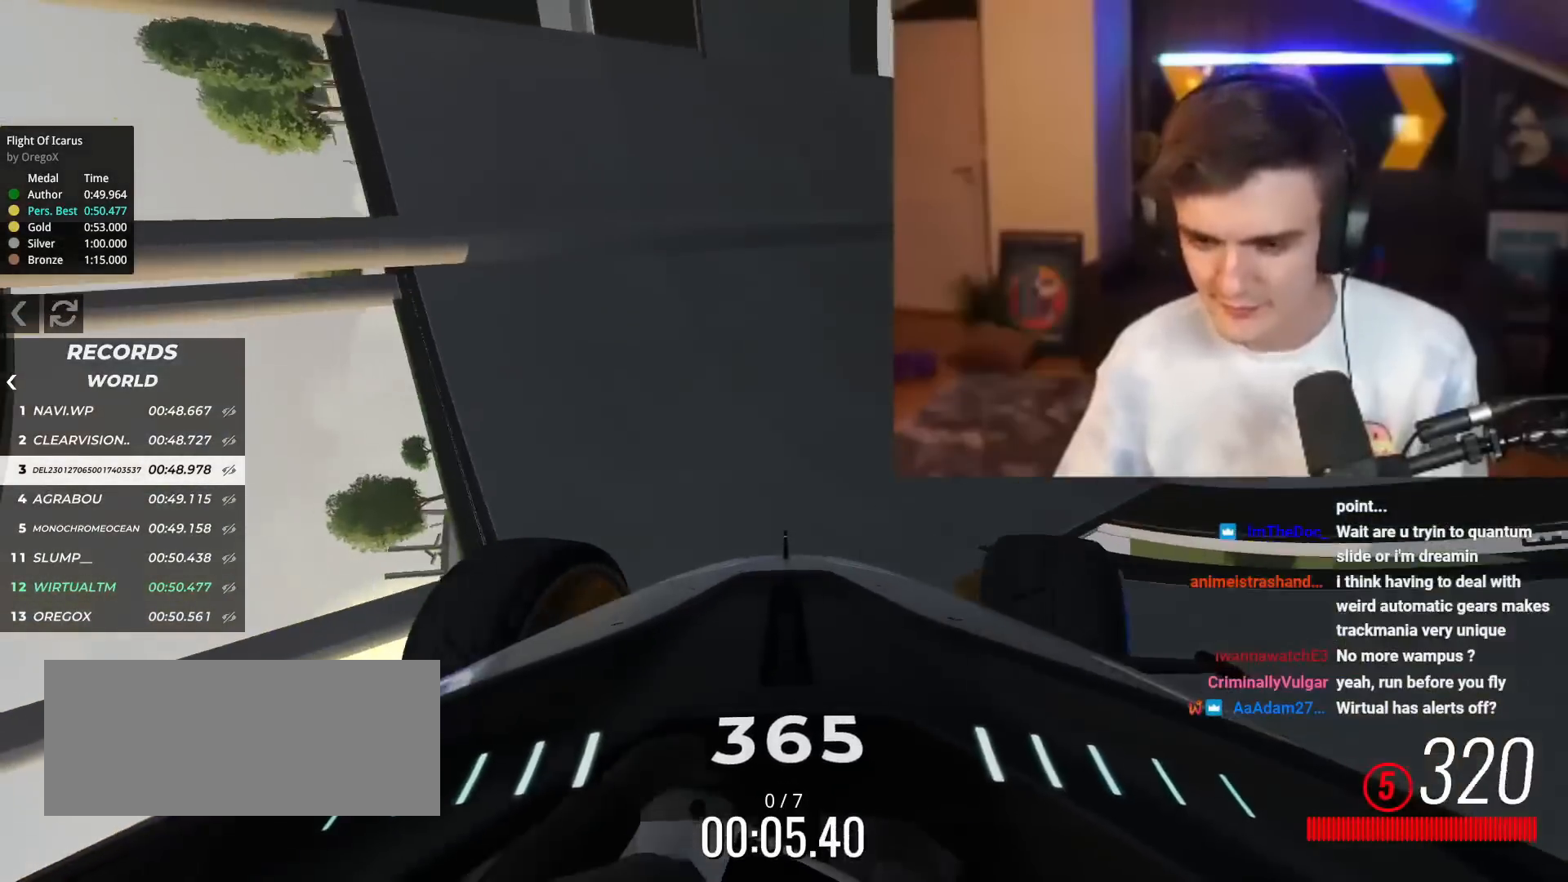
{"keys": ["up"], "events": [[150, "right", "up"]]}
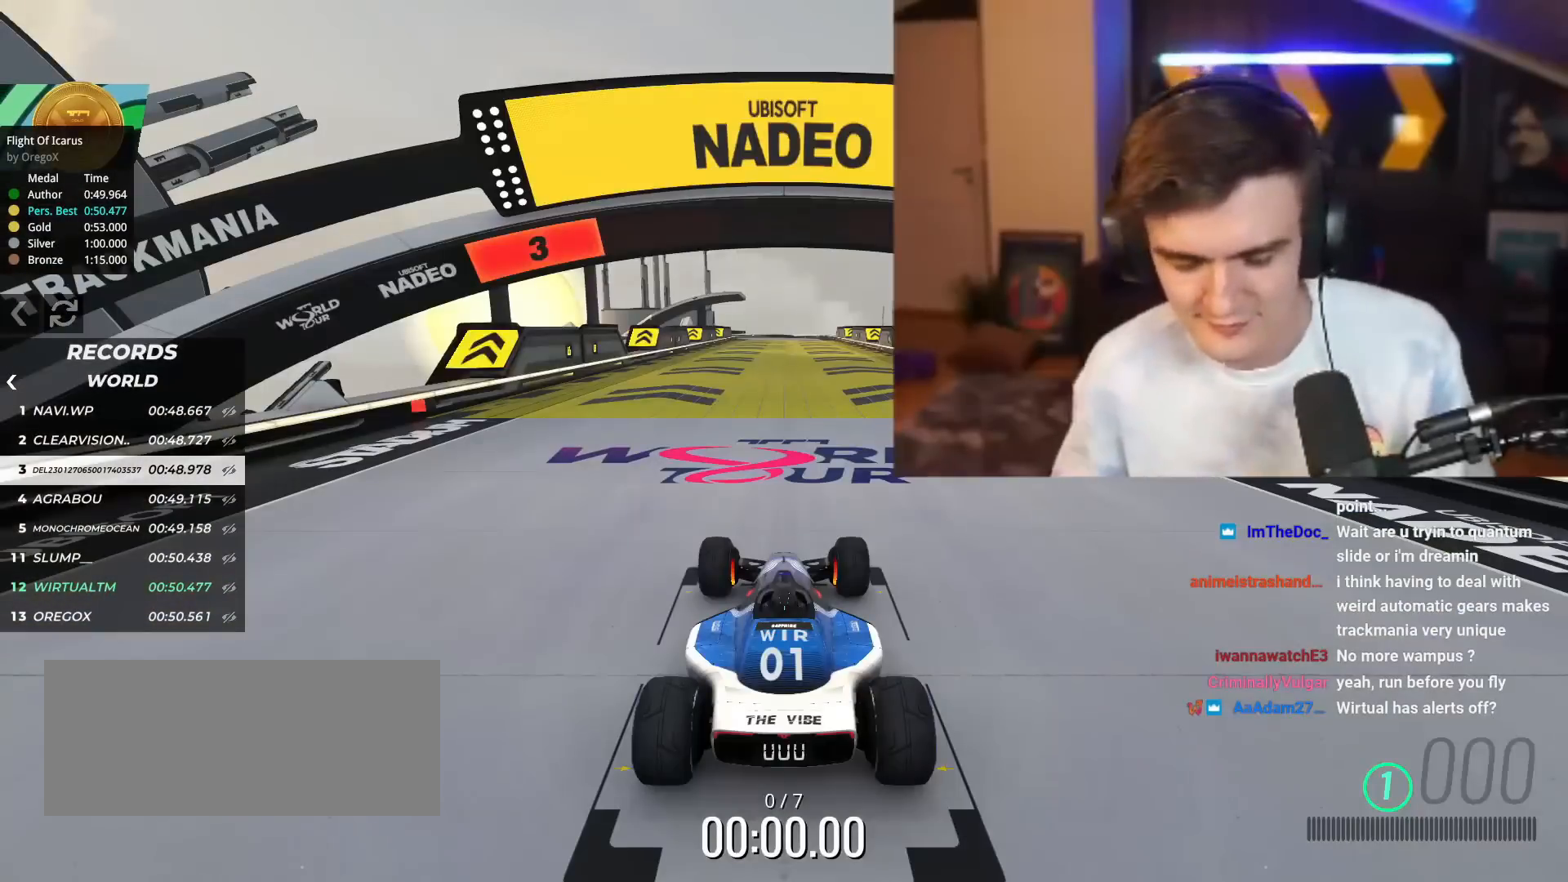
{"keys": ["up"], "events": []}
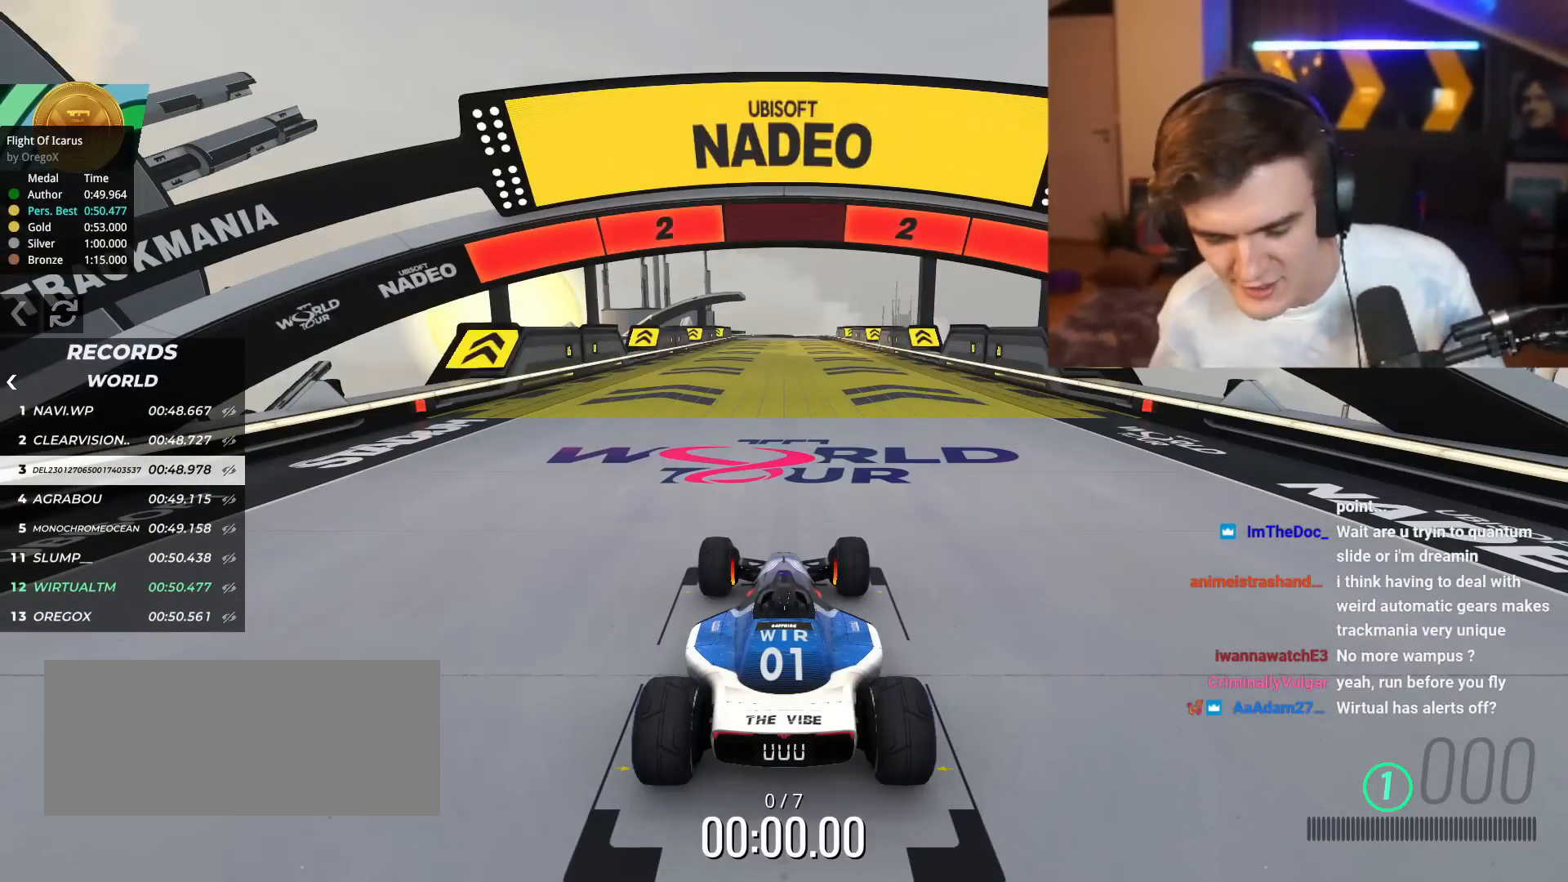
{"keys": ["up"], "events": []}
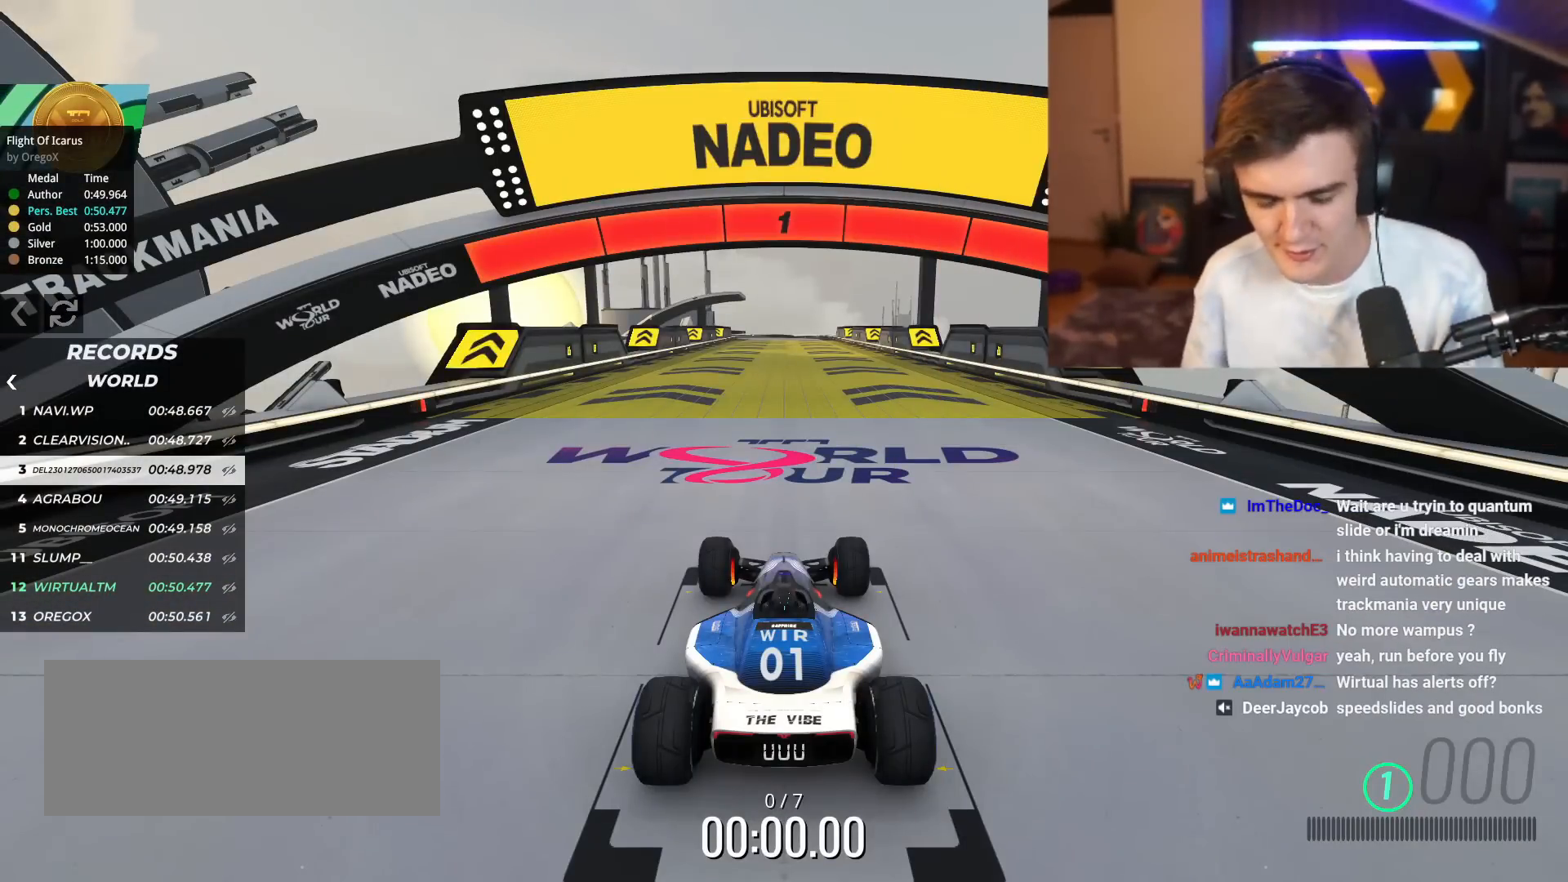
{"keys": ["up"], "events": []}
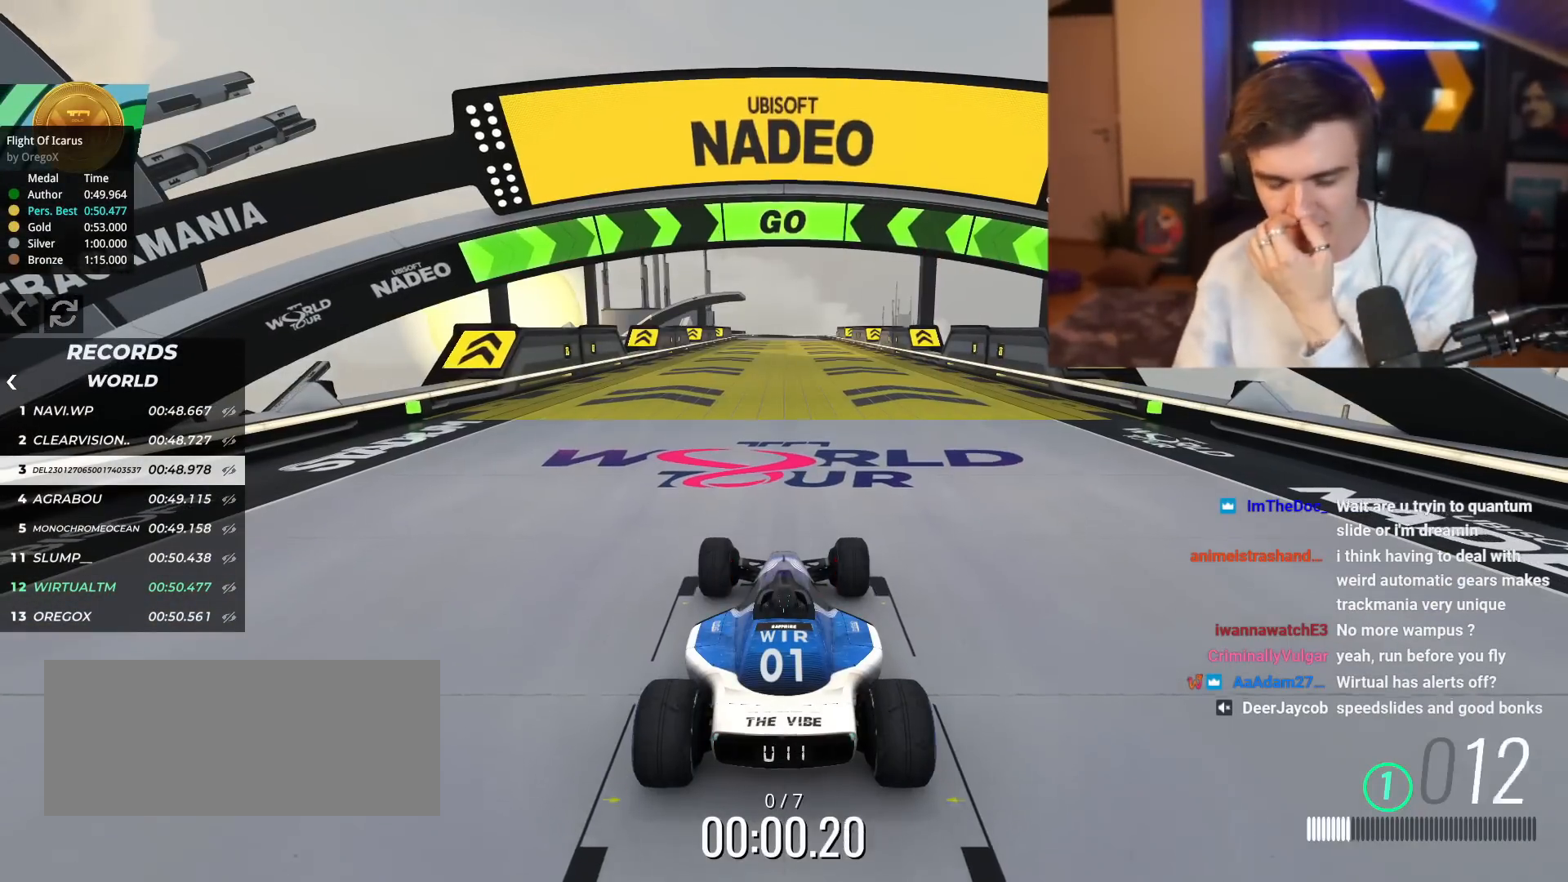
{"keys": ["up"], "events": []}
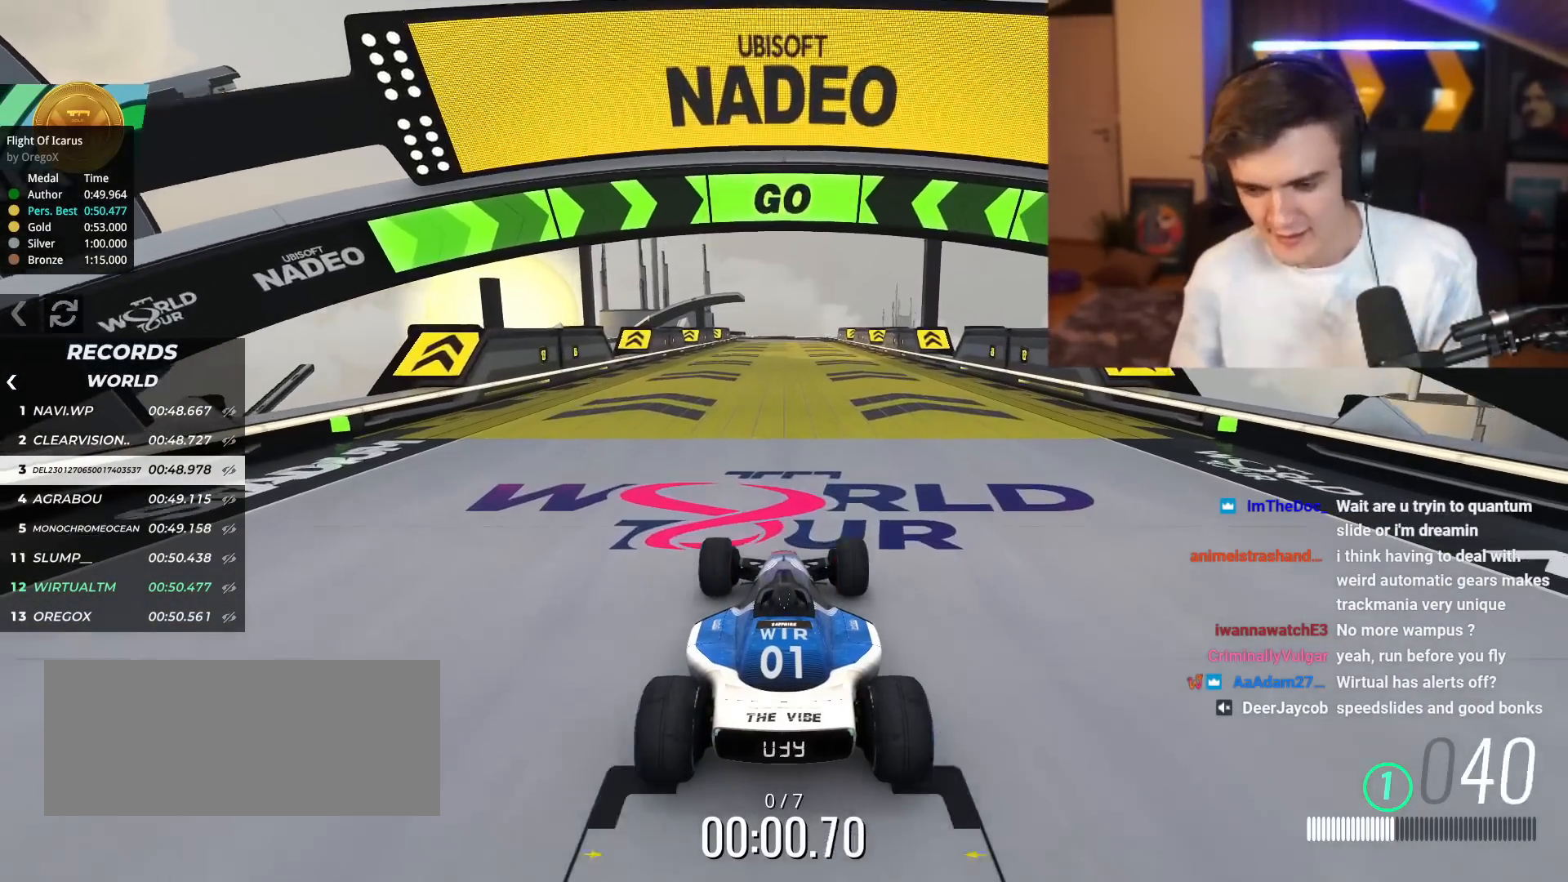
{"keys": ["up"], "events": []}
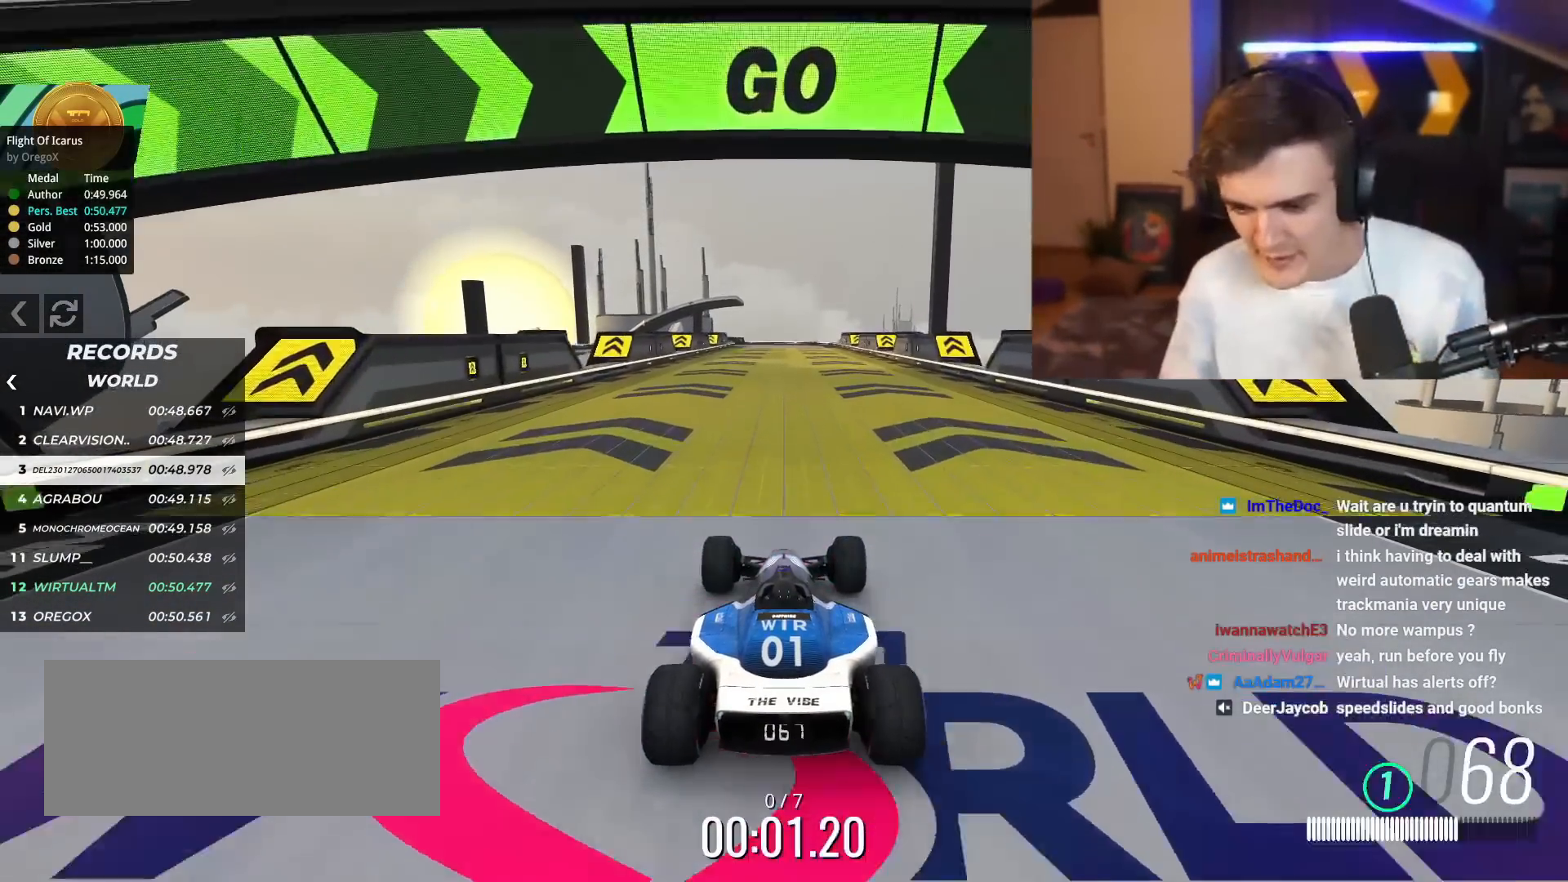
{"keys": ["up"], "events": []}
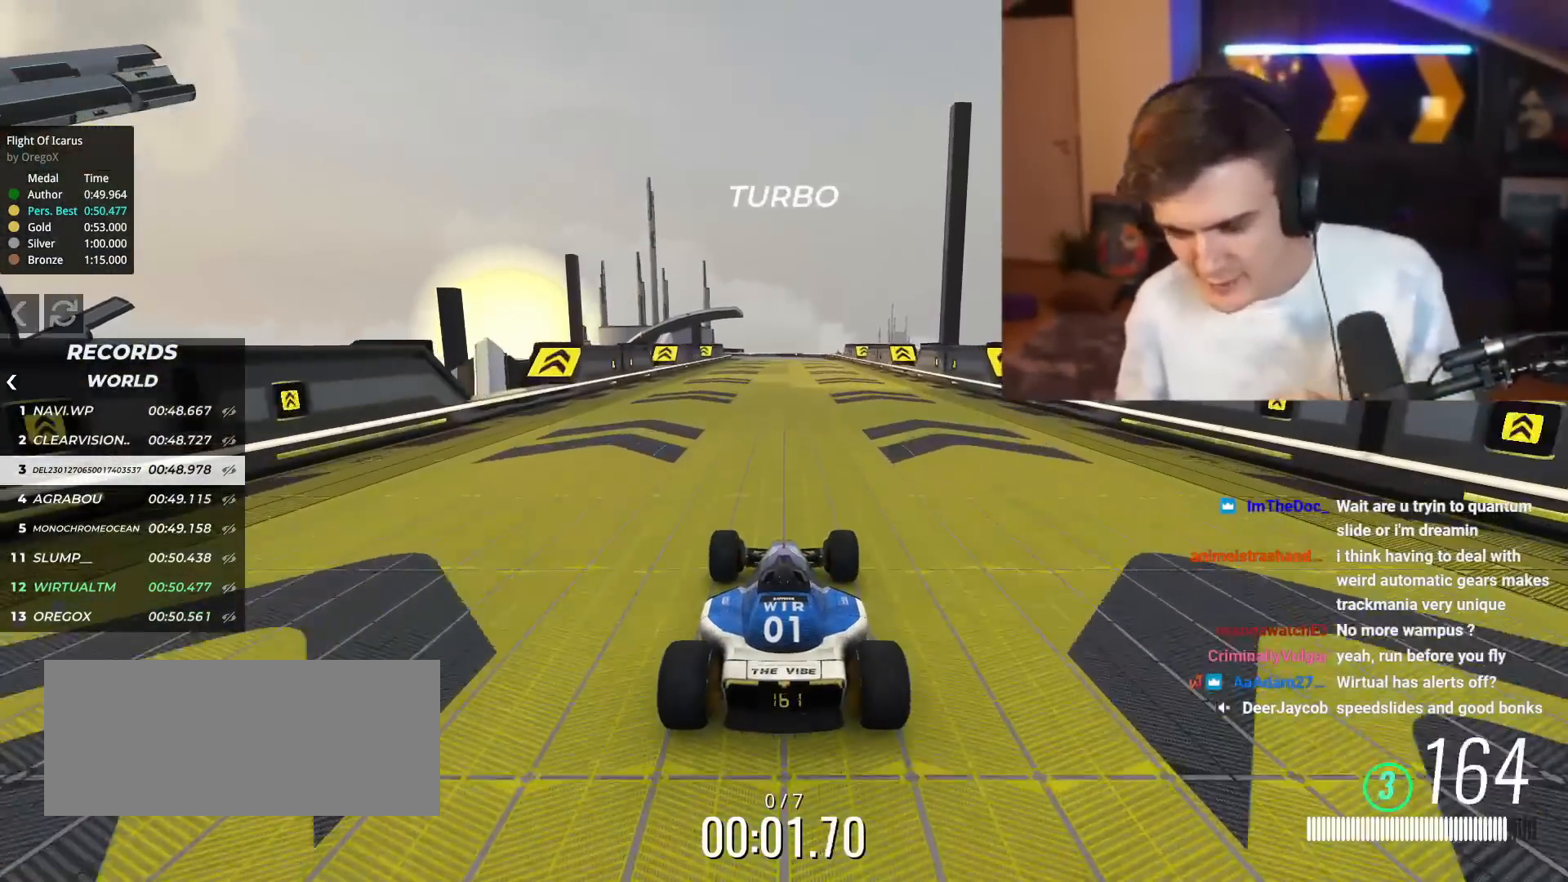
{"keys": ["up"], "events": []}
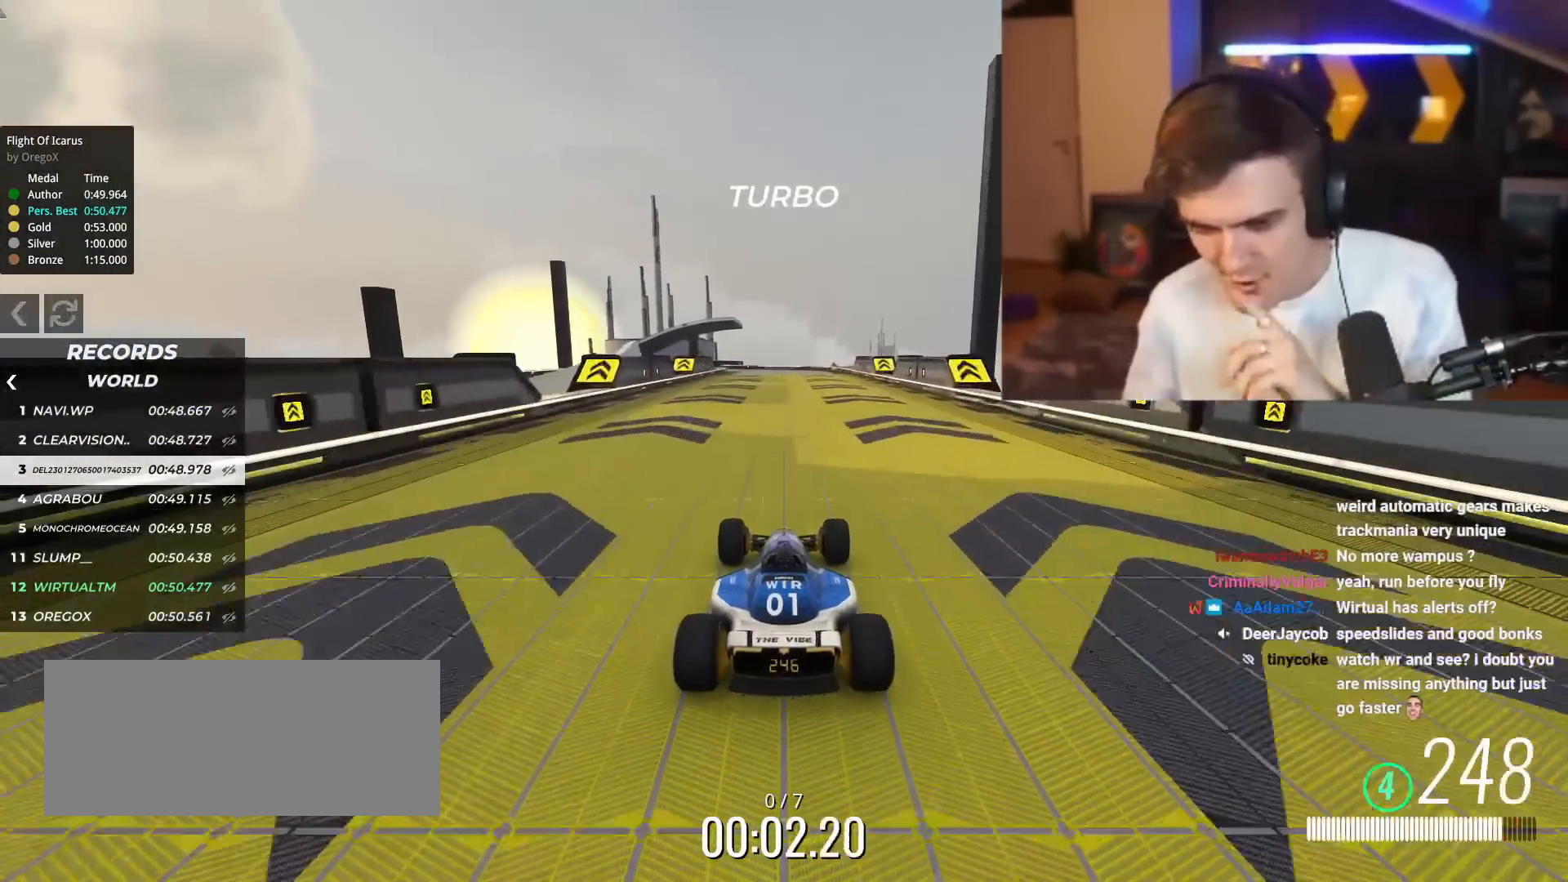
{"keys": ["up"], "events": [[367, "left", "down"], [467, "left", "up"]]}
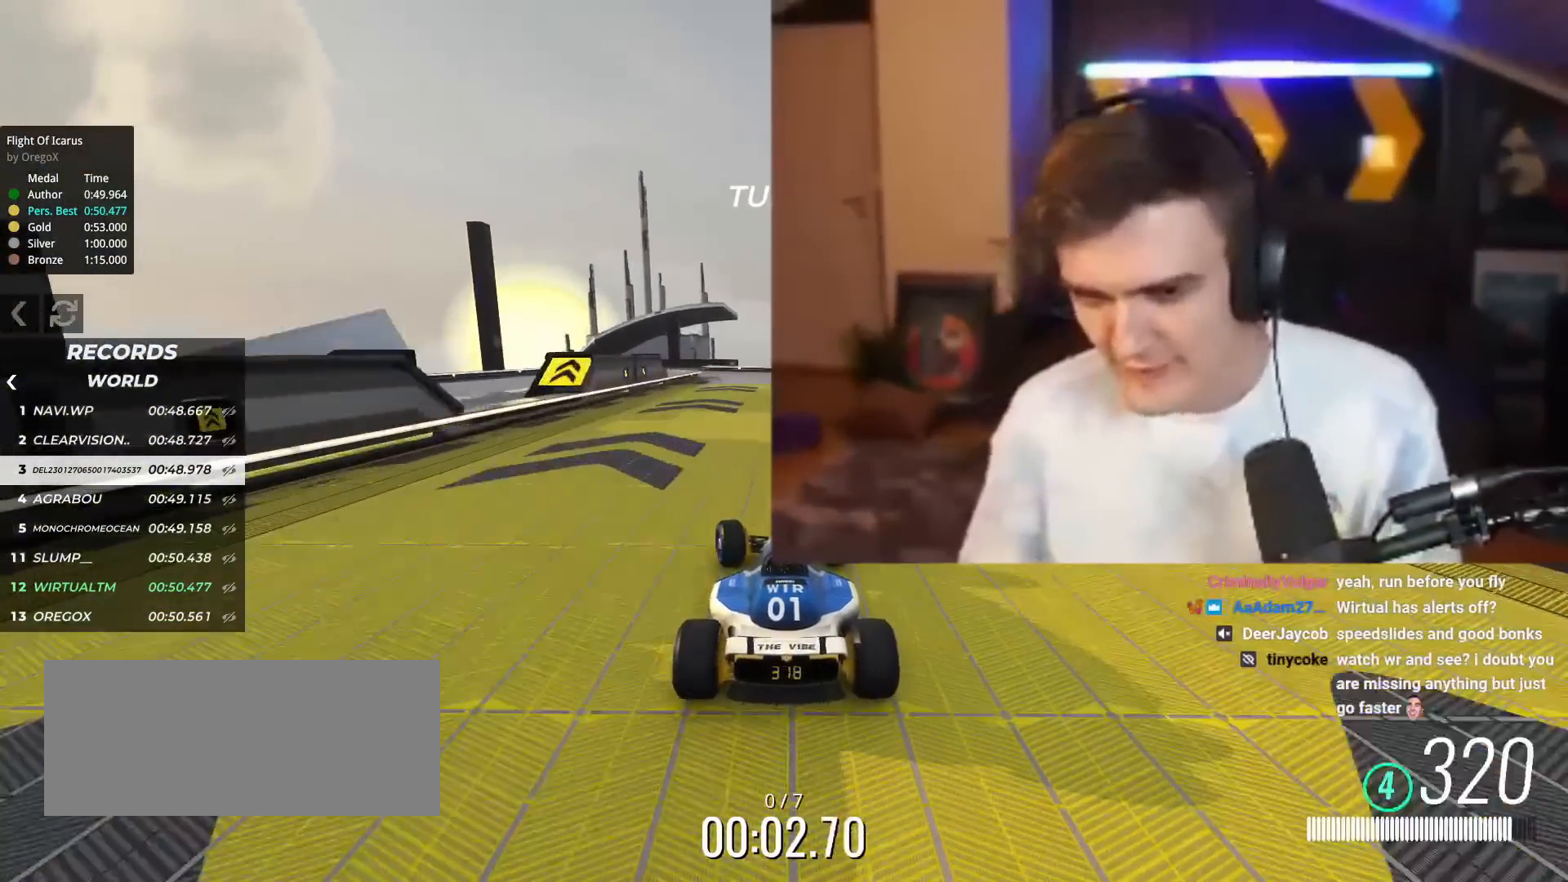
{"keys": ["left", "up"], "events": [[150, "left", "down"], [301, "left", "up"], [384, "left", "down"]]}
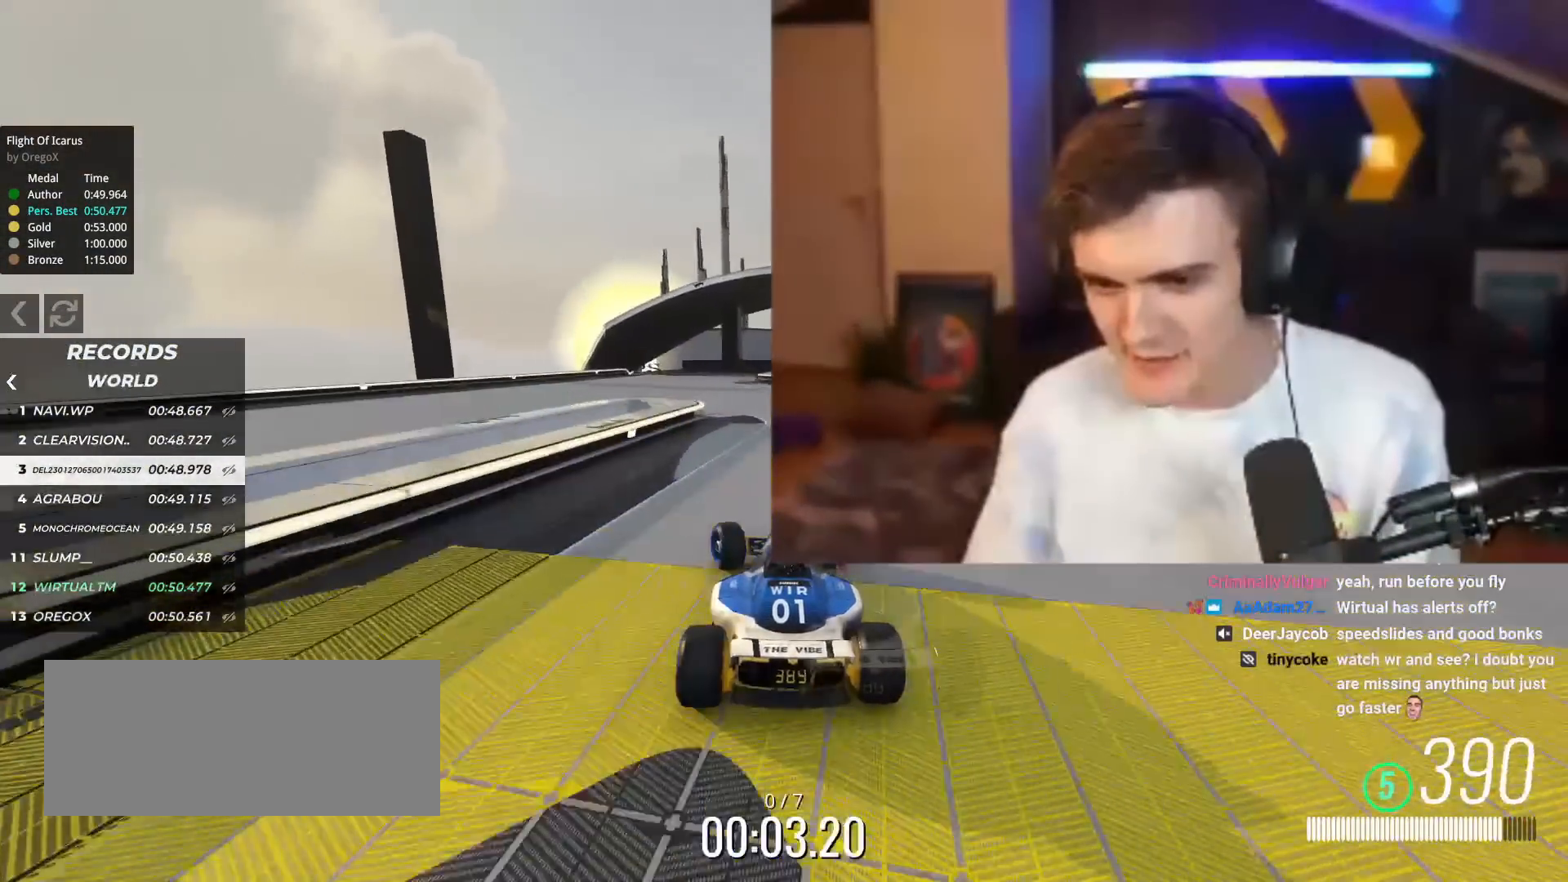
{"keys": ["up"], "events": [[400, "left", "up"]]}
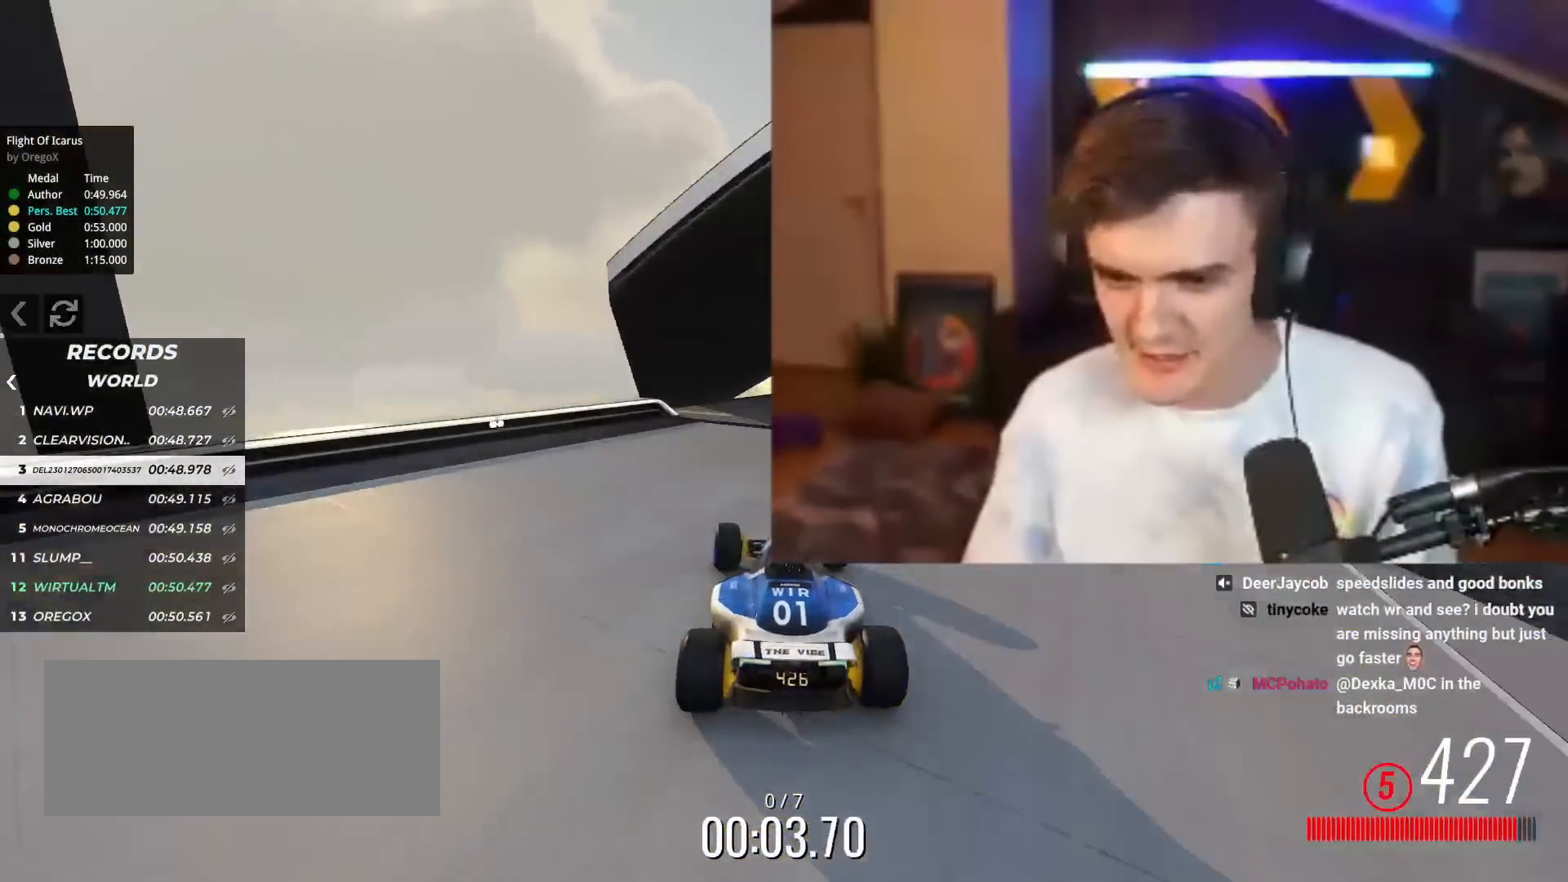
{"keys": ["up"], "events": [[50, "left", "down"], [134, "left", "up"]]}
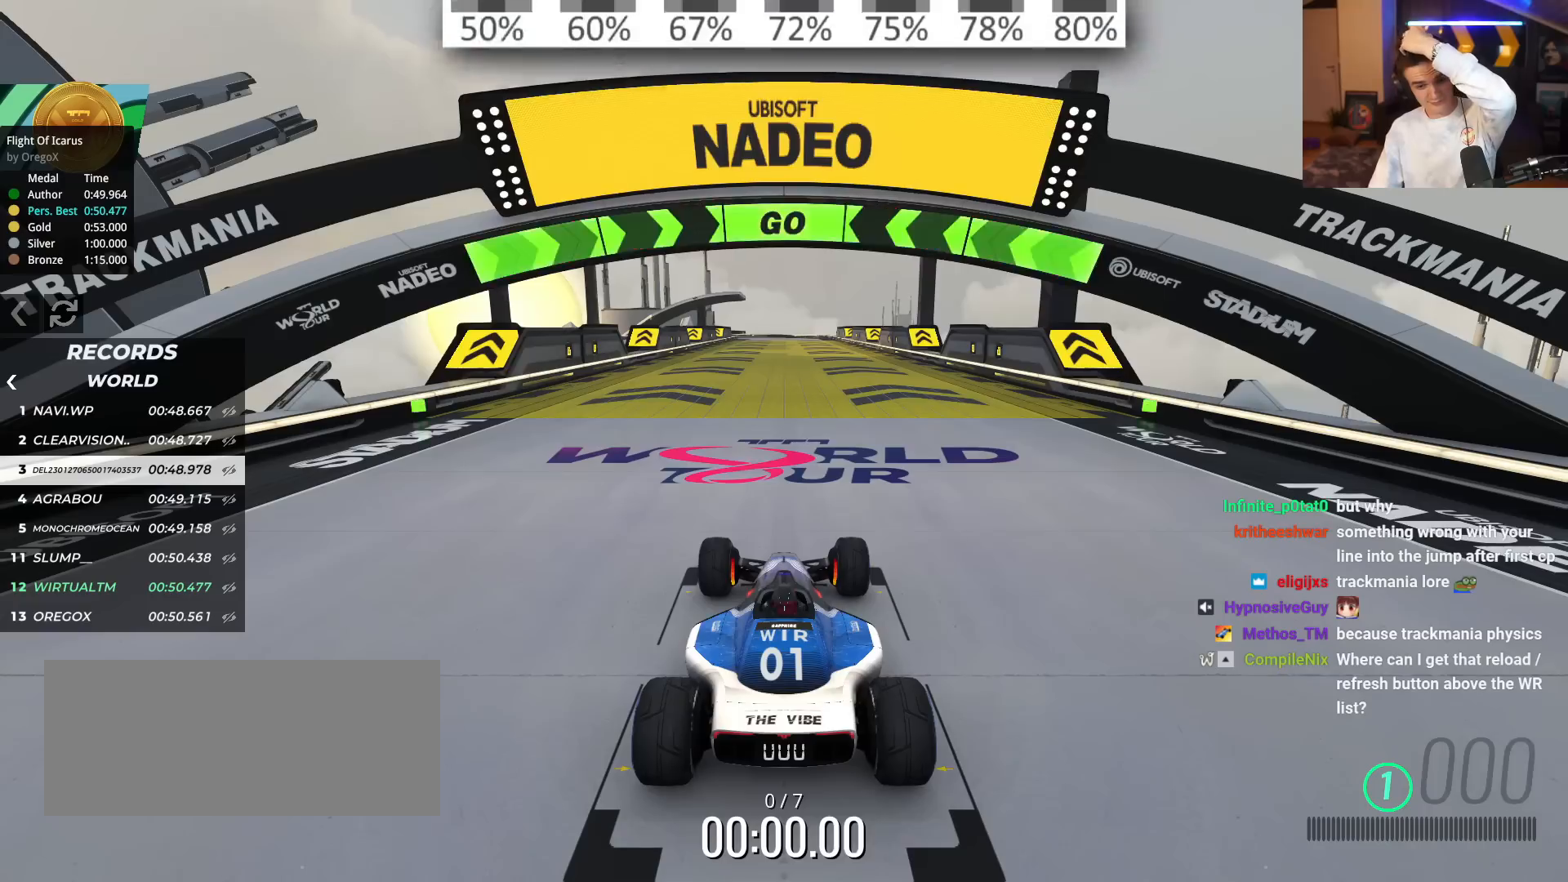
{"keys": ["up"], "events": []}
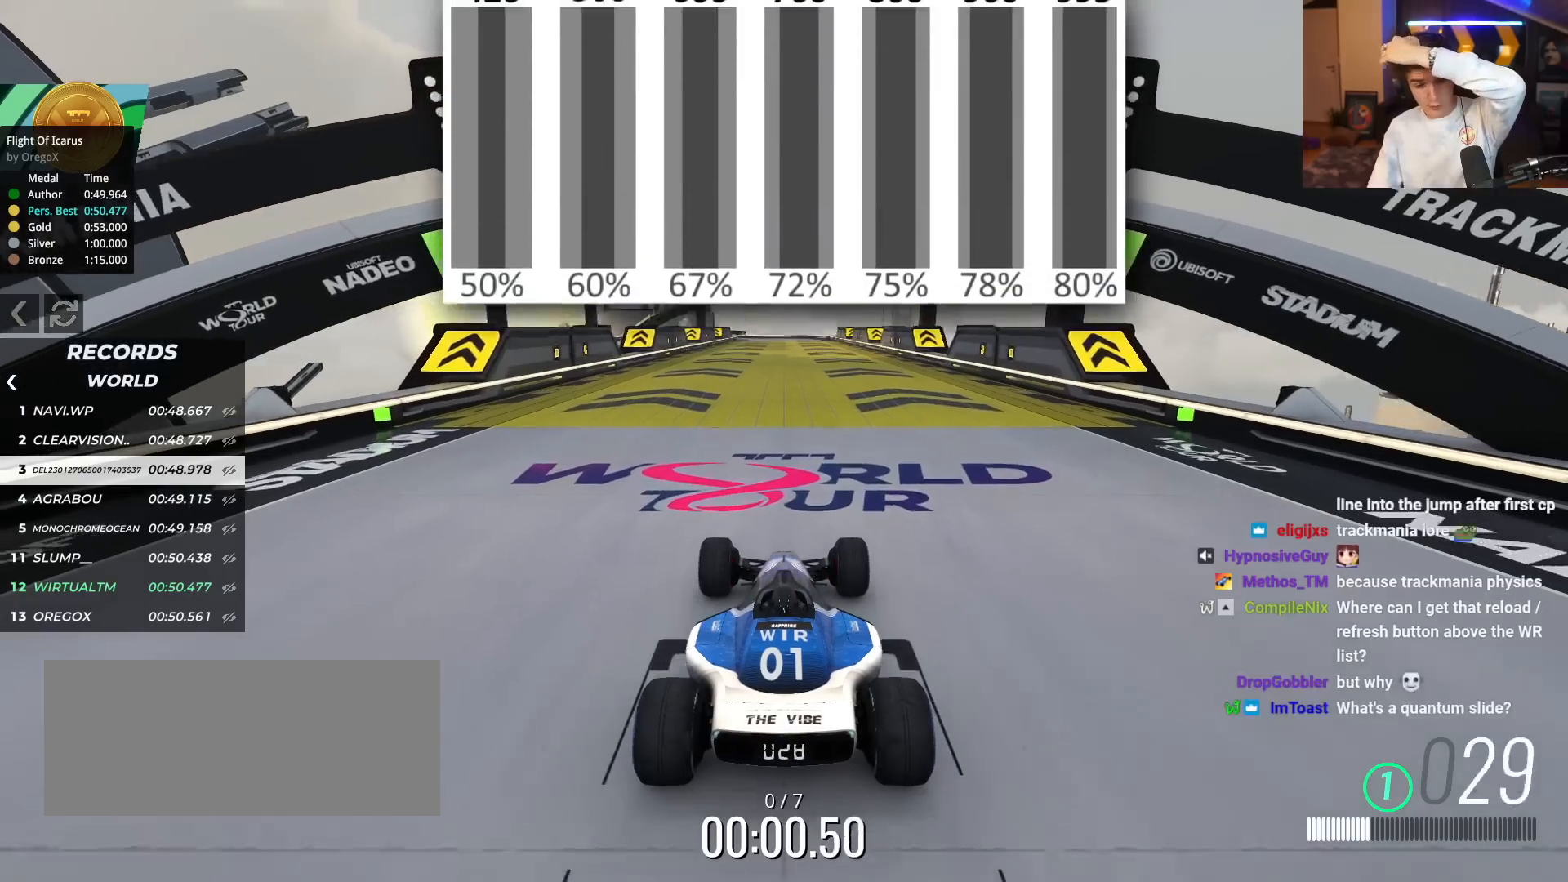
{"keys": ["up"], "events": []}
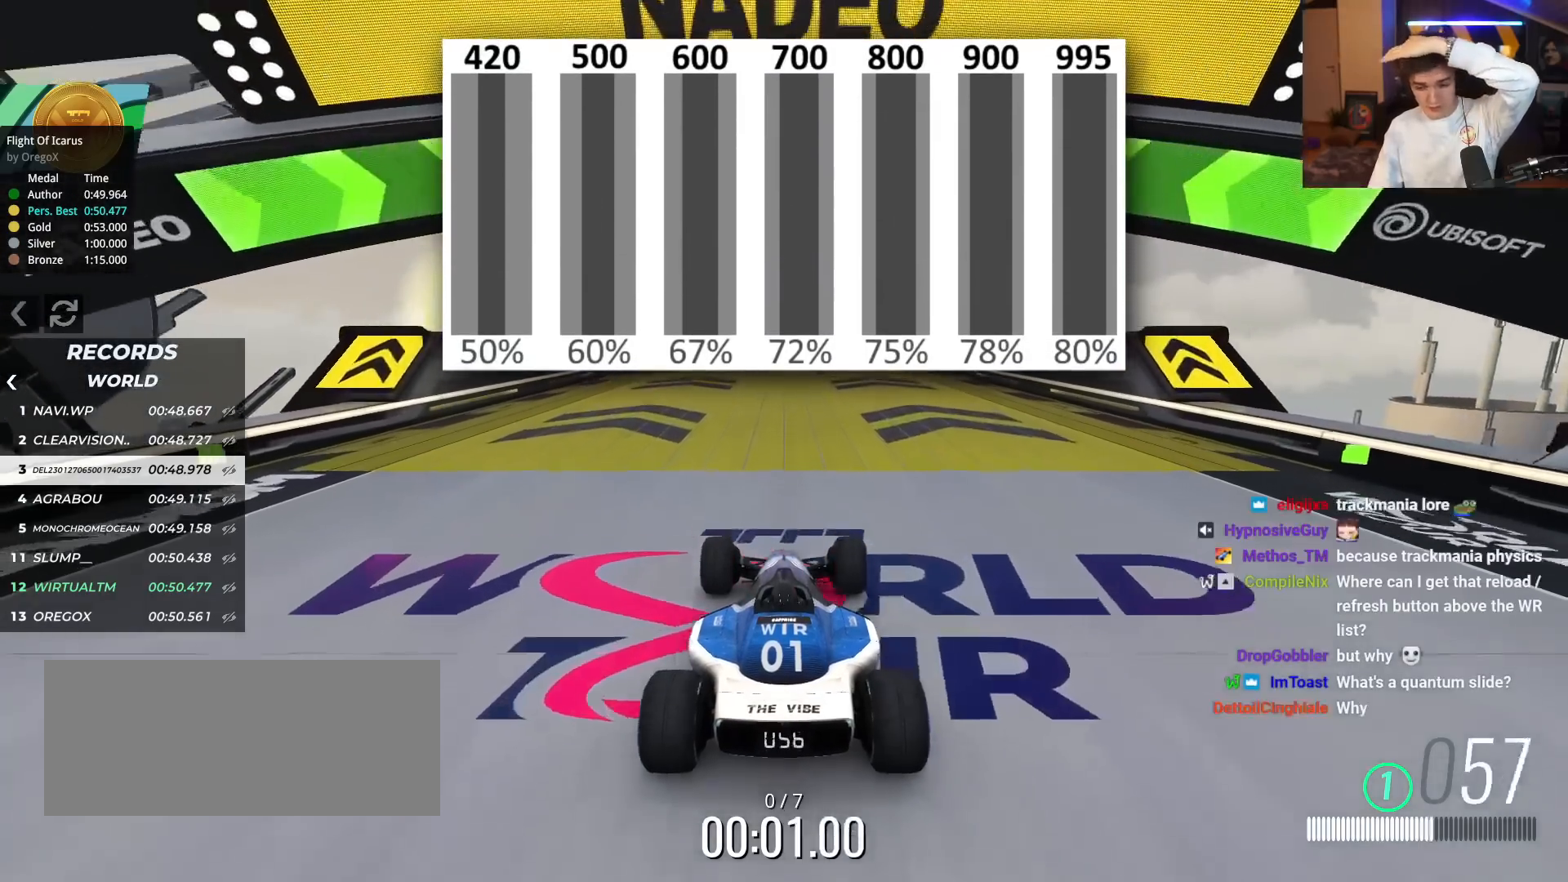
{"keys": ["up"], "events": []}
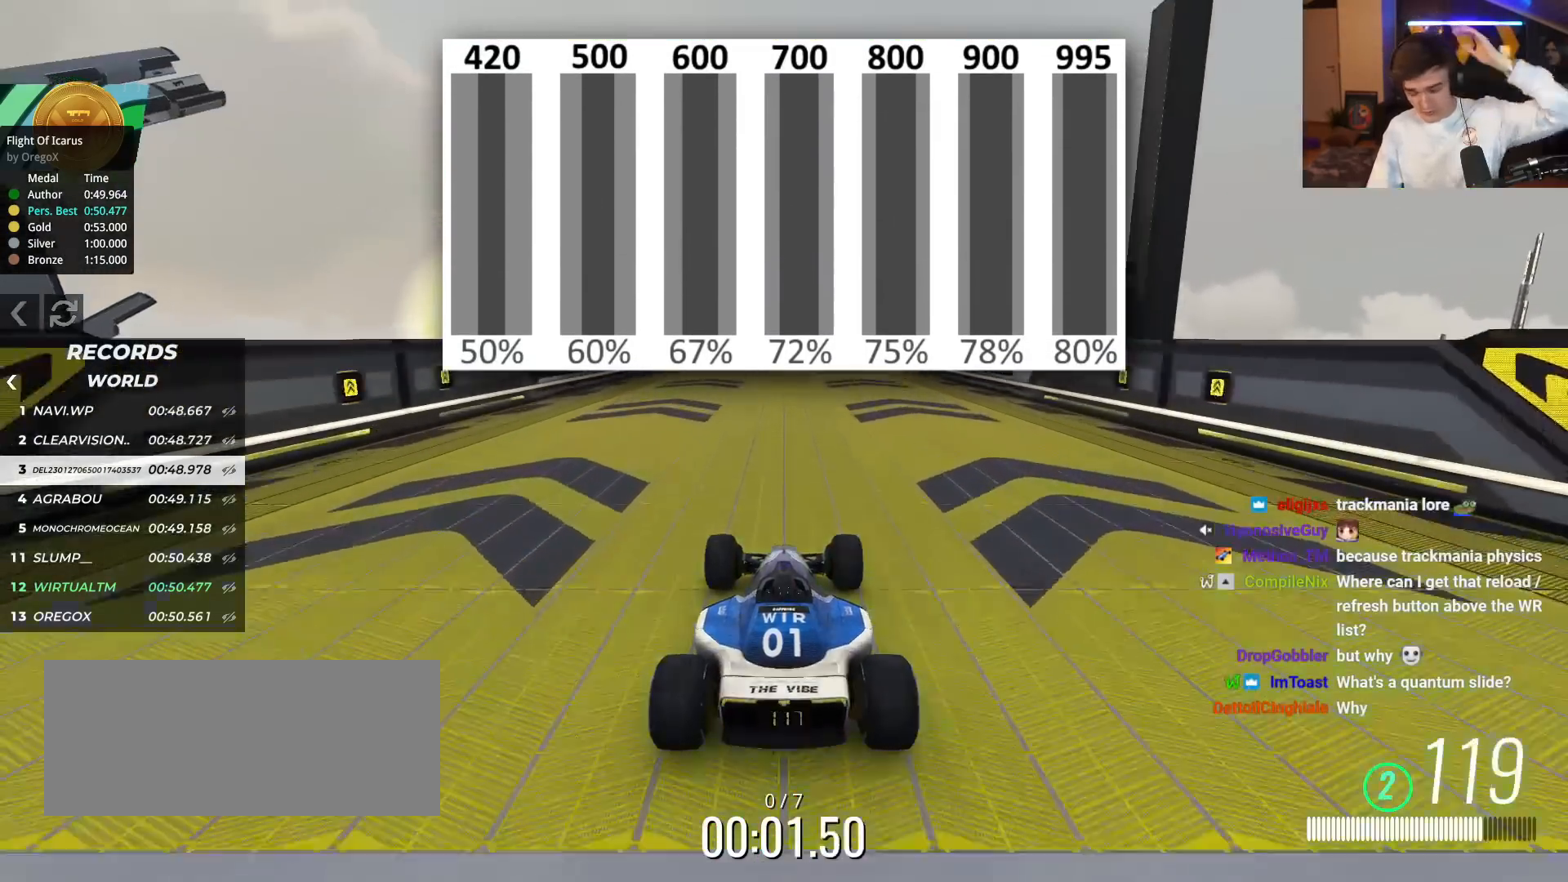
{"keys": ["up"], "events": []}